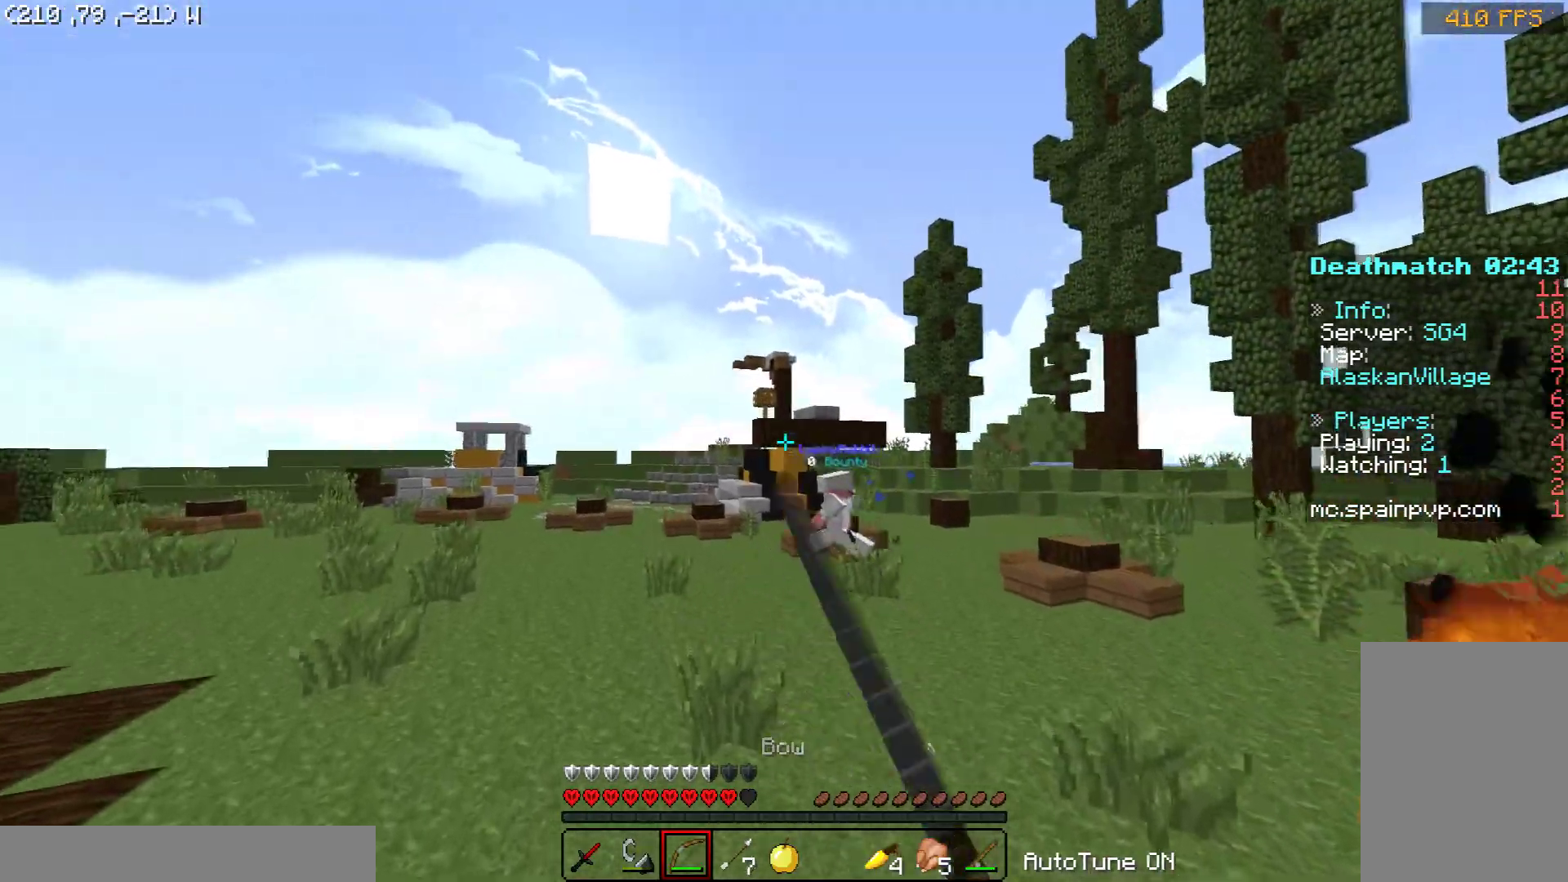
Gameplay with keyboard and mouse; each line is a JSON object with the keys and mouse buttons held at the frame after it. "events" lists presses ("down") and releases ("up") of "a", "d", "s", "space", "w", "mouse_left" and "mouse_right" between this image and that frame as [ms after this image, input, new state], when the widget could be followed in between. "mouse_left", "mouse_right" = the "left", "right" buttons of the "mouse" list. No other keys are recorded. Fast repeated clicks can show as one long hold. Mouse movement is not recorded.
{"keys": ["a", "w"], "mouse": ["left", "right"], "events": []}
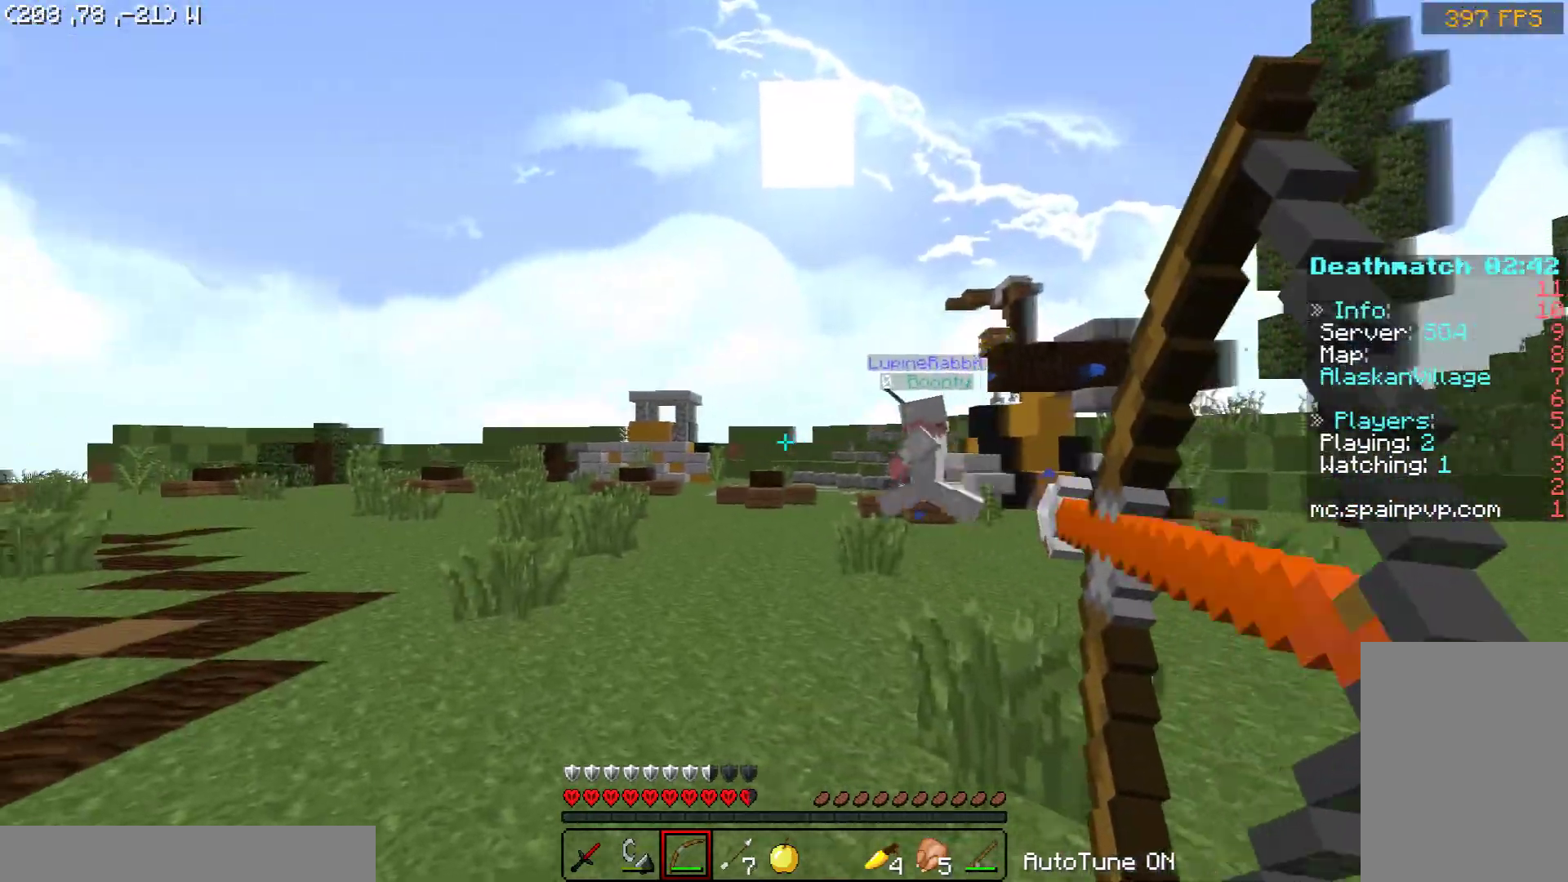
{"keys": ["a", "w"], "mouse": ["left", "right"], "events": [[100, "mouse_left", "up"], [150, "mouse_right", "up"], [200, "mouse_left", "down"], [200, "space", "down"], [250, "mouse_right", "down"], [350, "space", "up"]]}
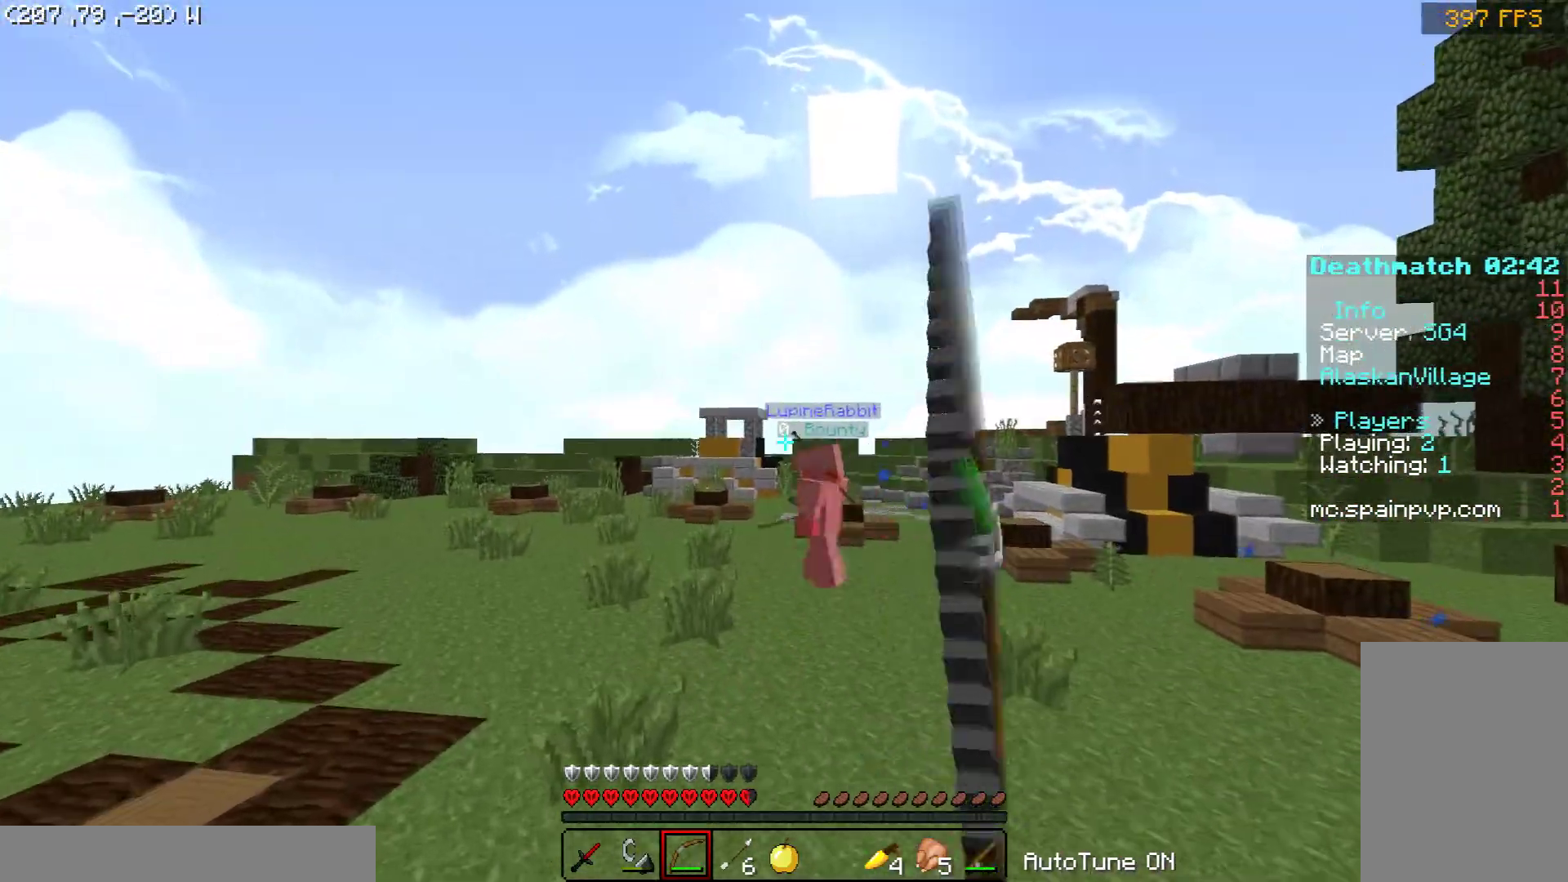
{"keys": ["a", "w"], "mouse": ["left", "right"], "events": []}
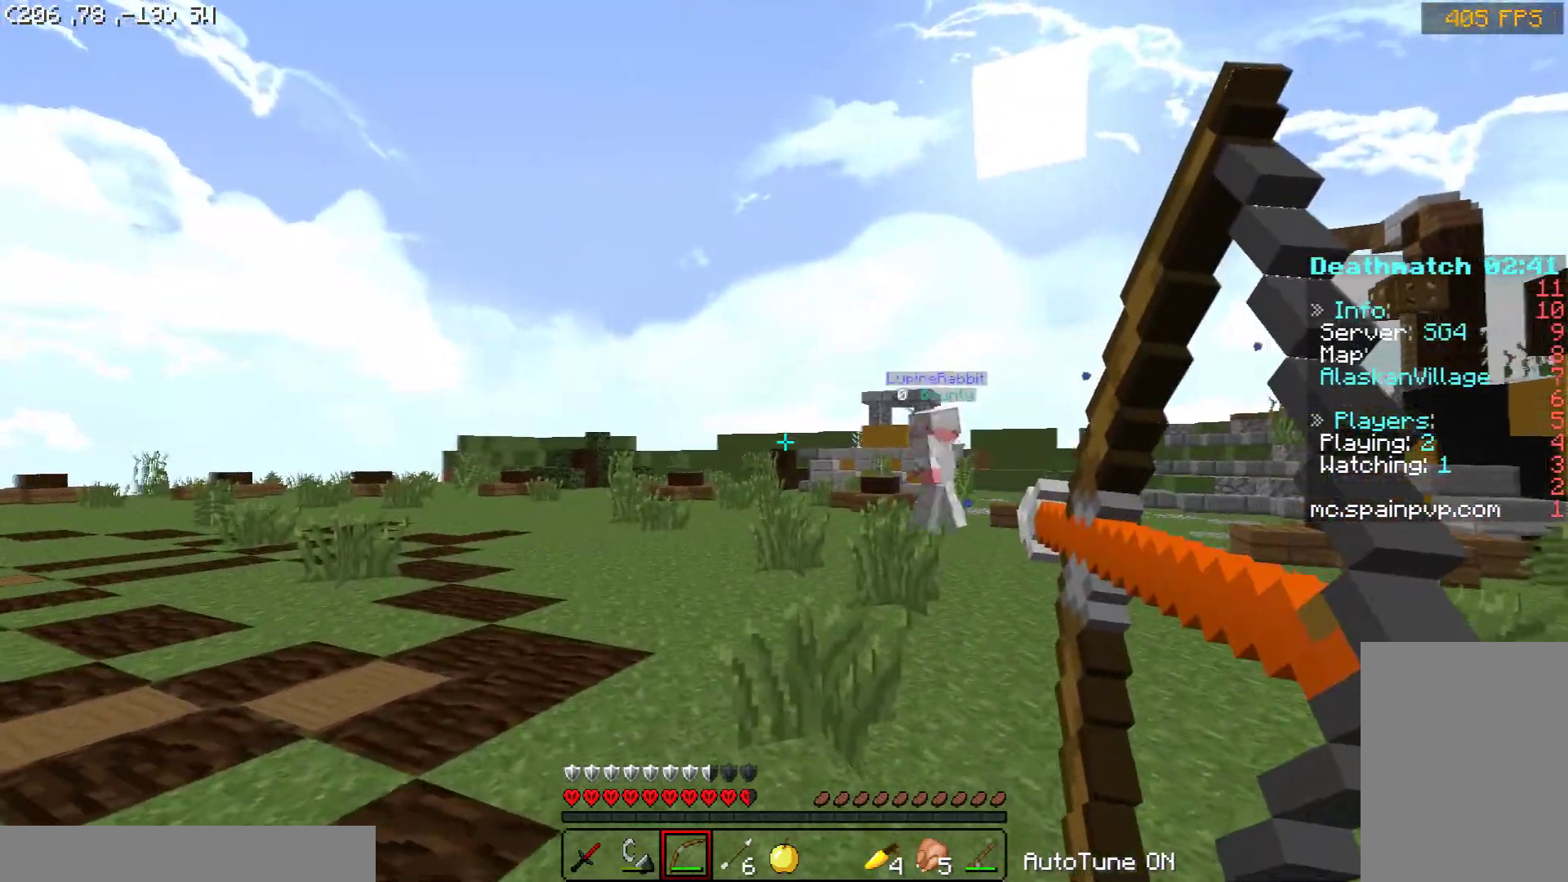
{"keys": ["a", "w"], "mouse": [], "events": [[500, "mouse_left", "up"], [500, "mouse_right", "up"]]}
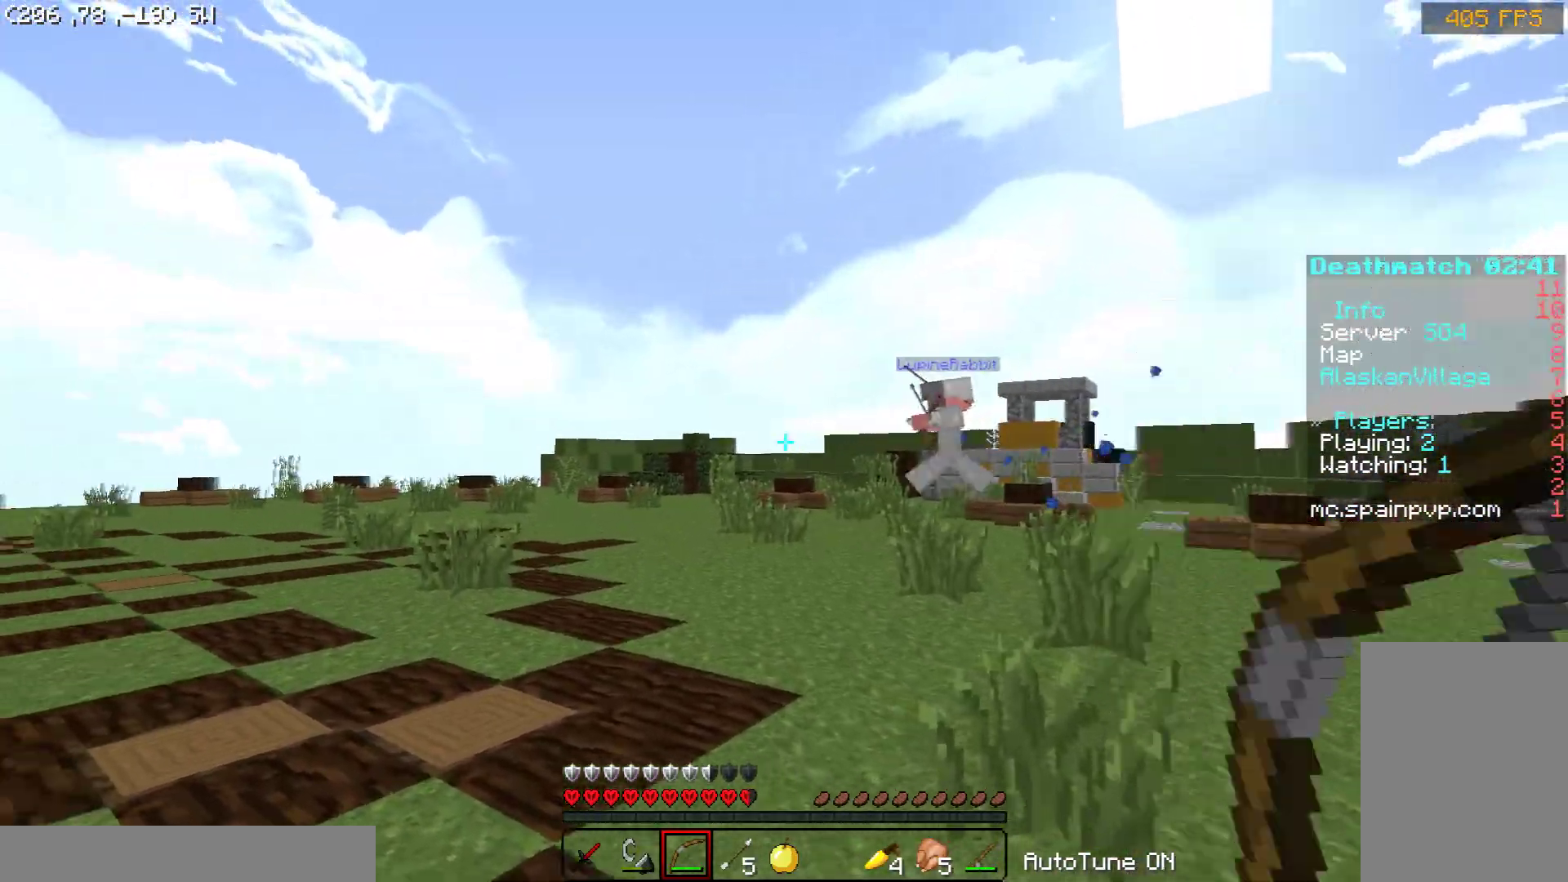
{"keys": ["a", "w"], "mouse": ["left", "right"], "events": [[50, "space", "down"], [100, "mouse_left", "down"], [100, "mouse_right", "down"], [200, "space", "up"]]}
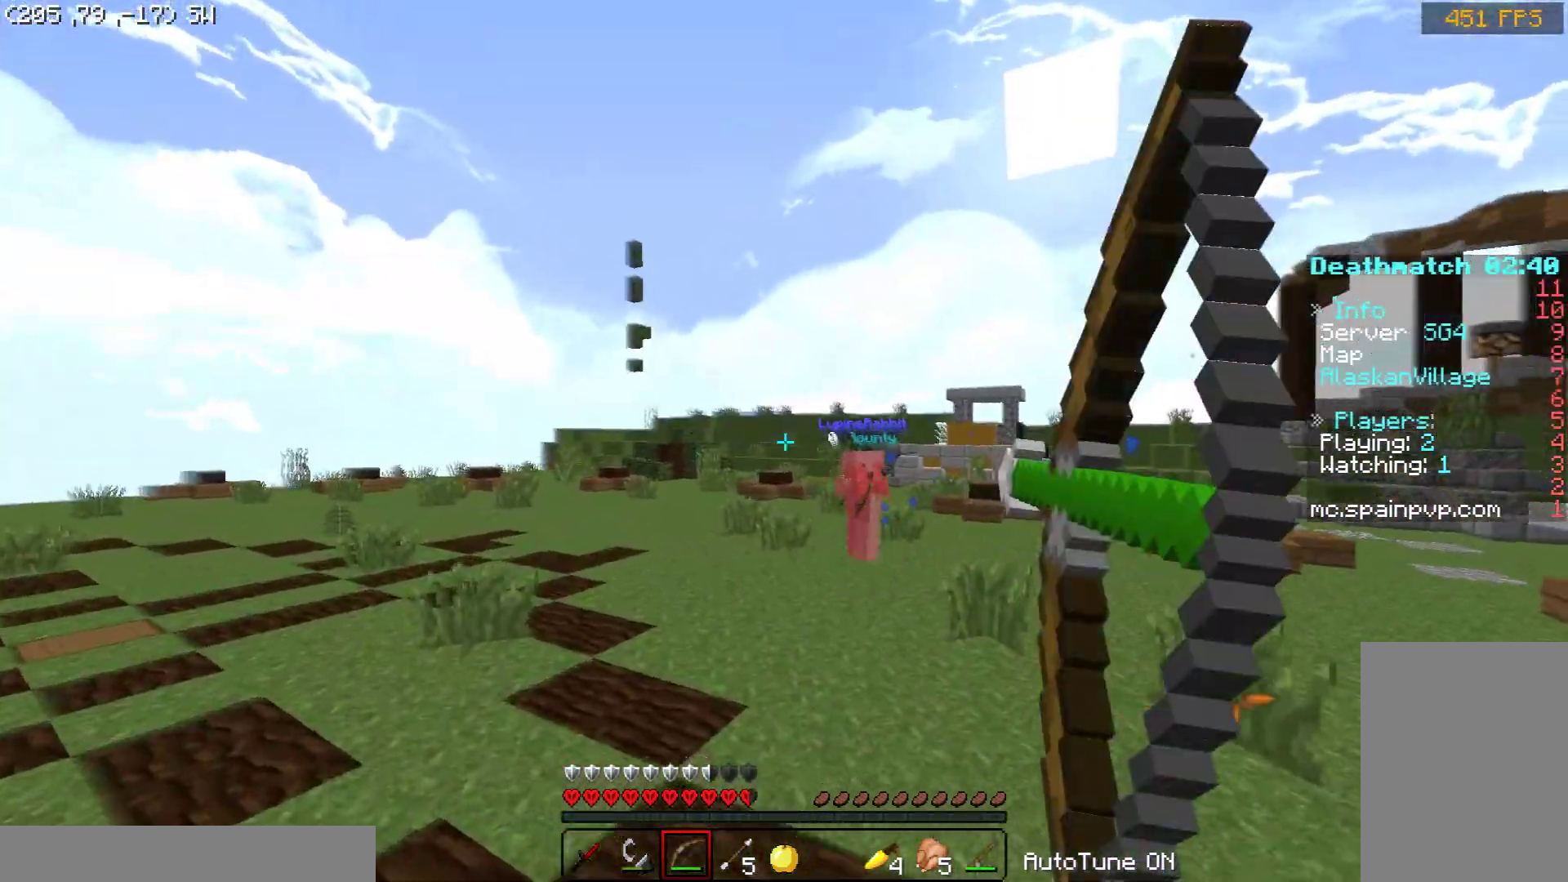
{"keys": ["d", "w"], "mouse": ["left", "right"], "events": [[200, "a", "up"], [250, "d", "down"], [250, "mouse_left", "up"], [250, "mouse_right", "up"], [300, "mouse_left", "down"], [300, "space", "down"], [400, "mouse_right", "down"], [450, "space", "up"]]}
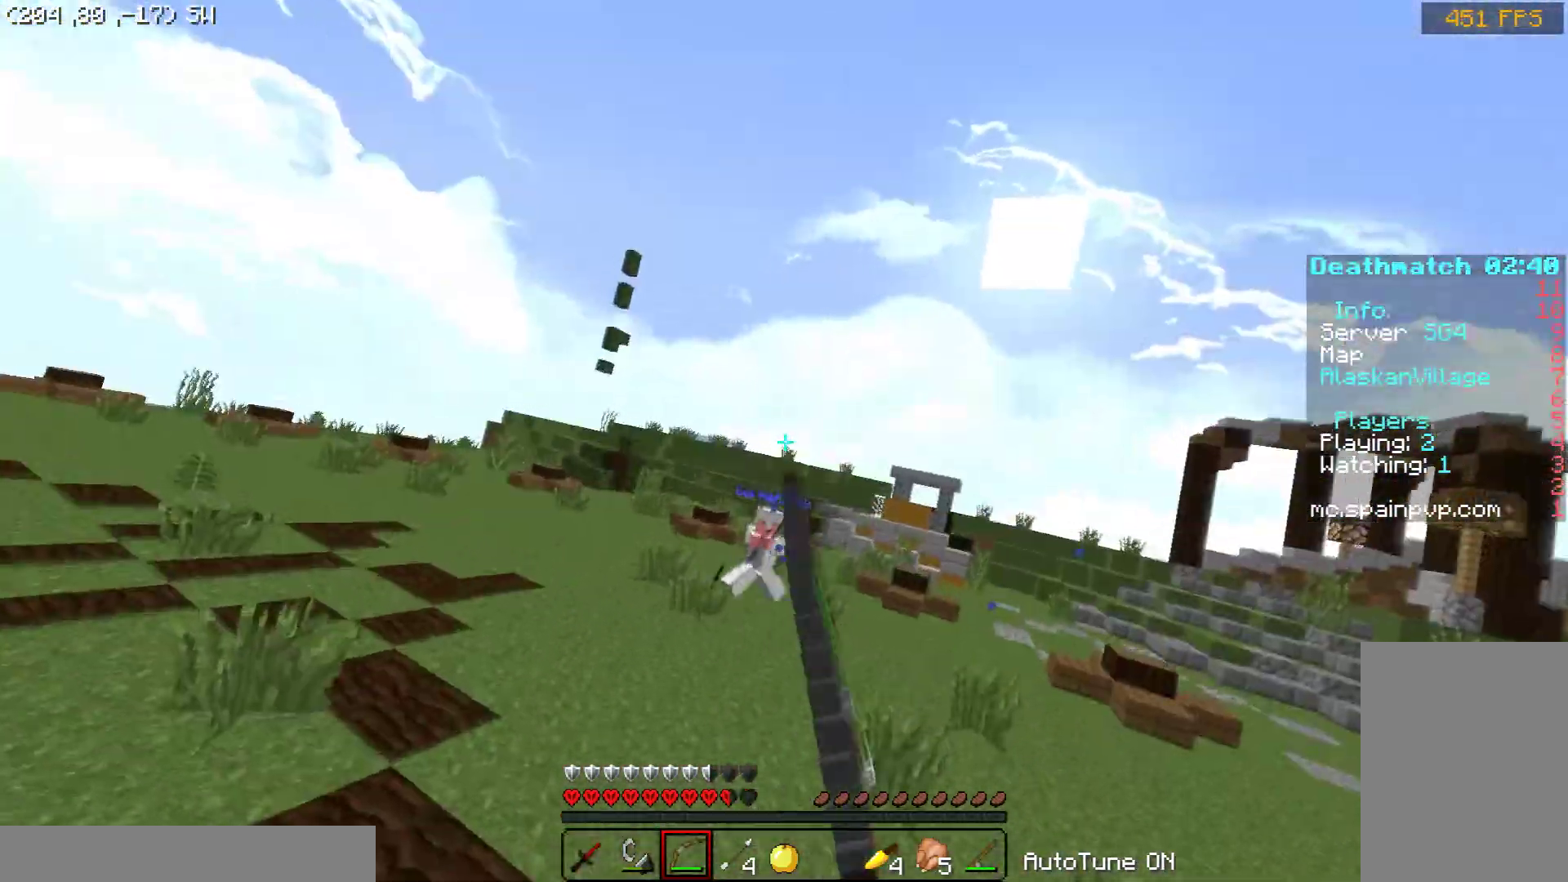
{"keys": ["d", "w"], "mouse": ["left"], "events": [[500, "mouse_right", "up"]]}
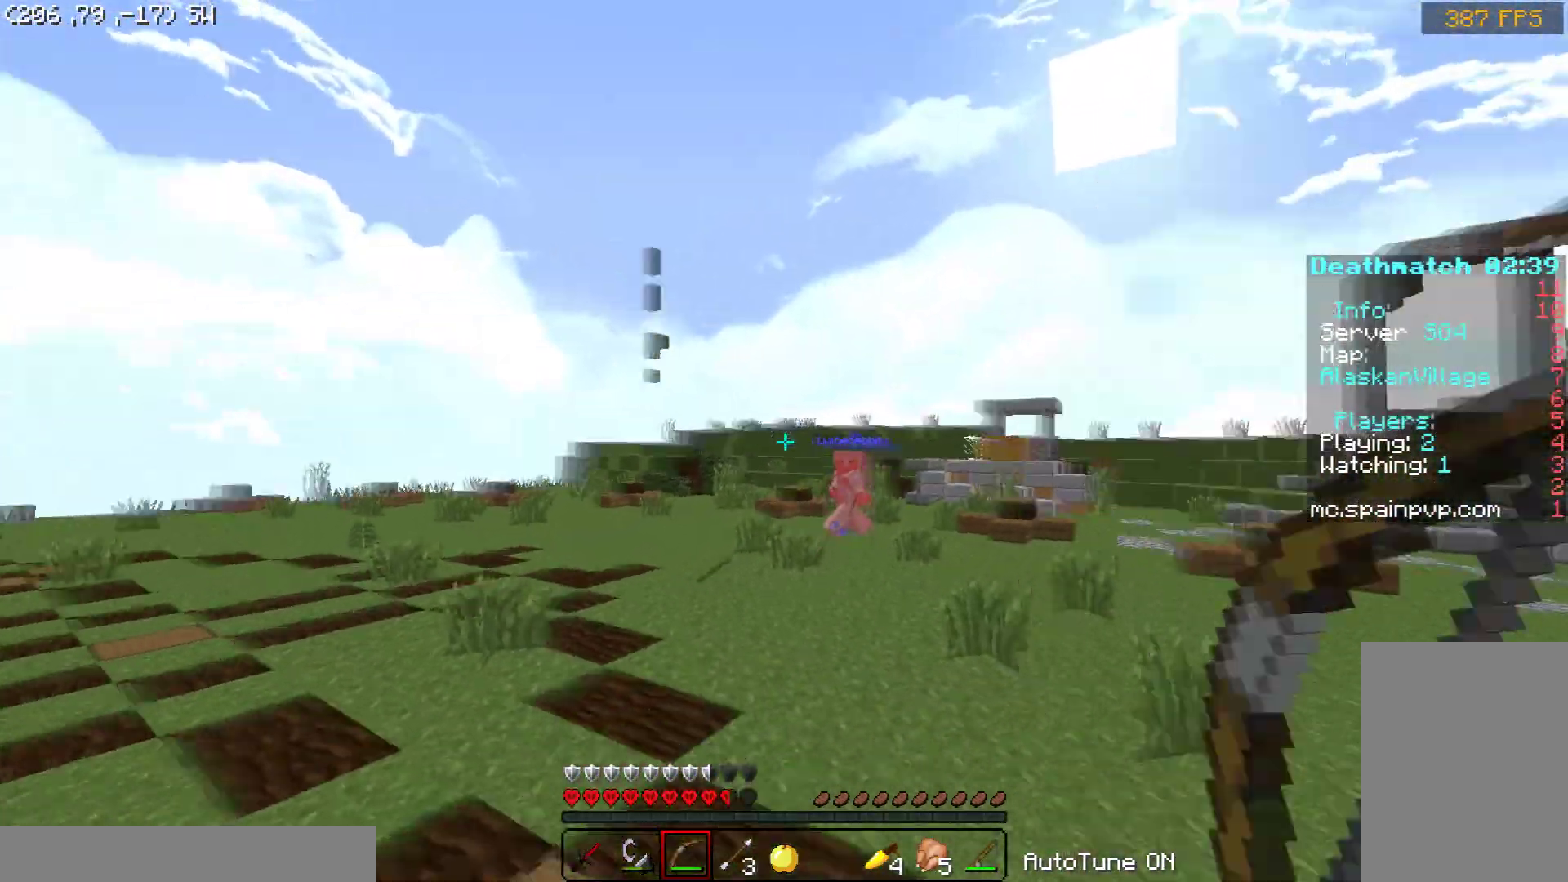
{"keys": ["d", "w"], "mouse": ["left", "right"], "events": [[50, "space", "down"], [100, "mouse_right", "down"], [250, "space", "up"]]}
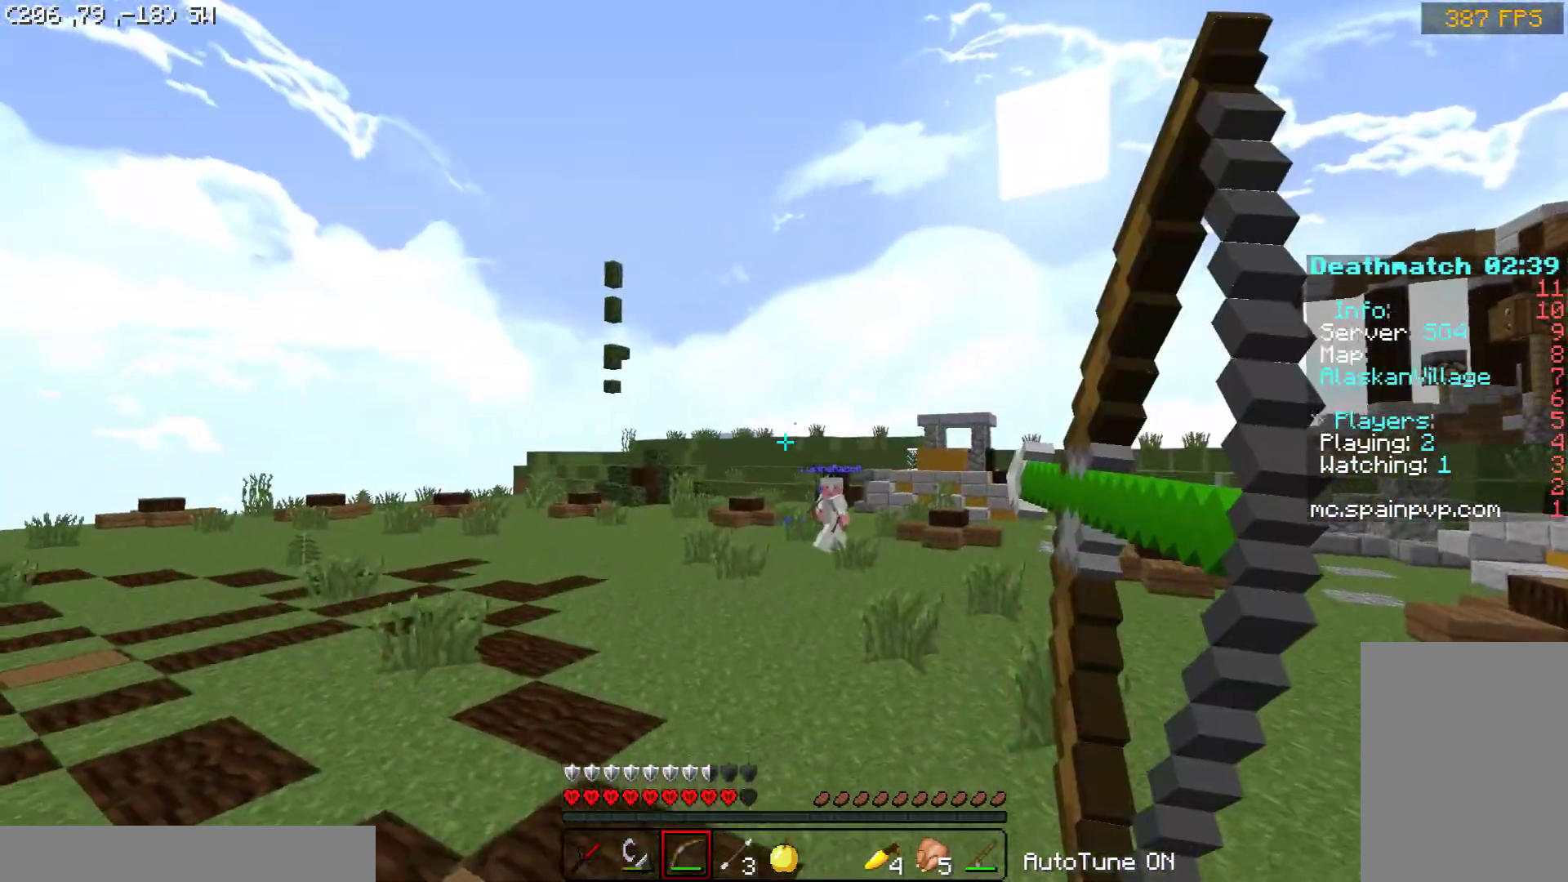
{"keys": ["a", "space", "w"], "mouse": [], "events": [[100, "d", "up"], [300, "a", "down"], [500, "mouse_left", "up"], [500, "mouse_right", "up"], [500, "space", "down"]]}
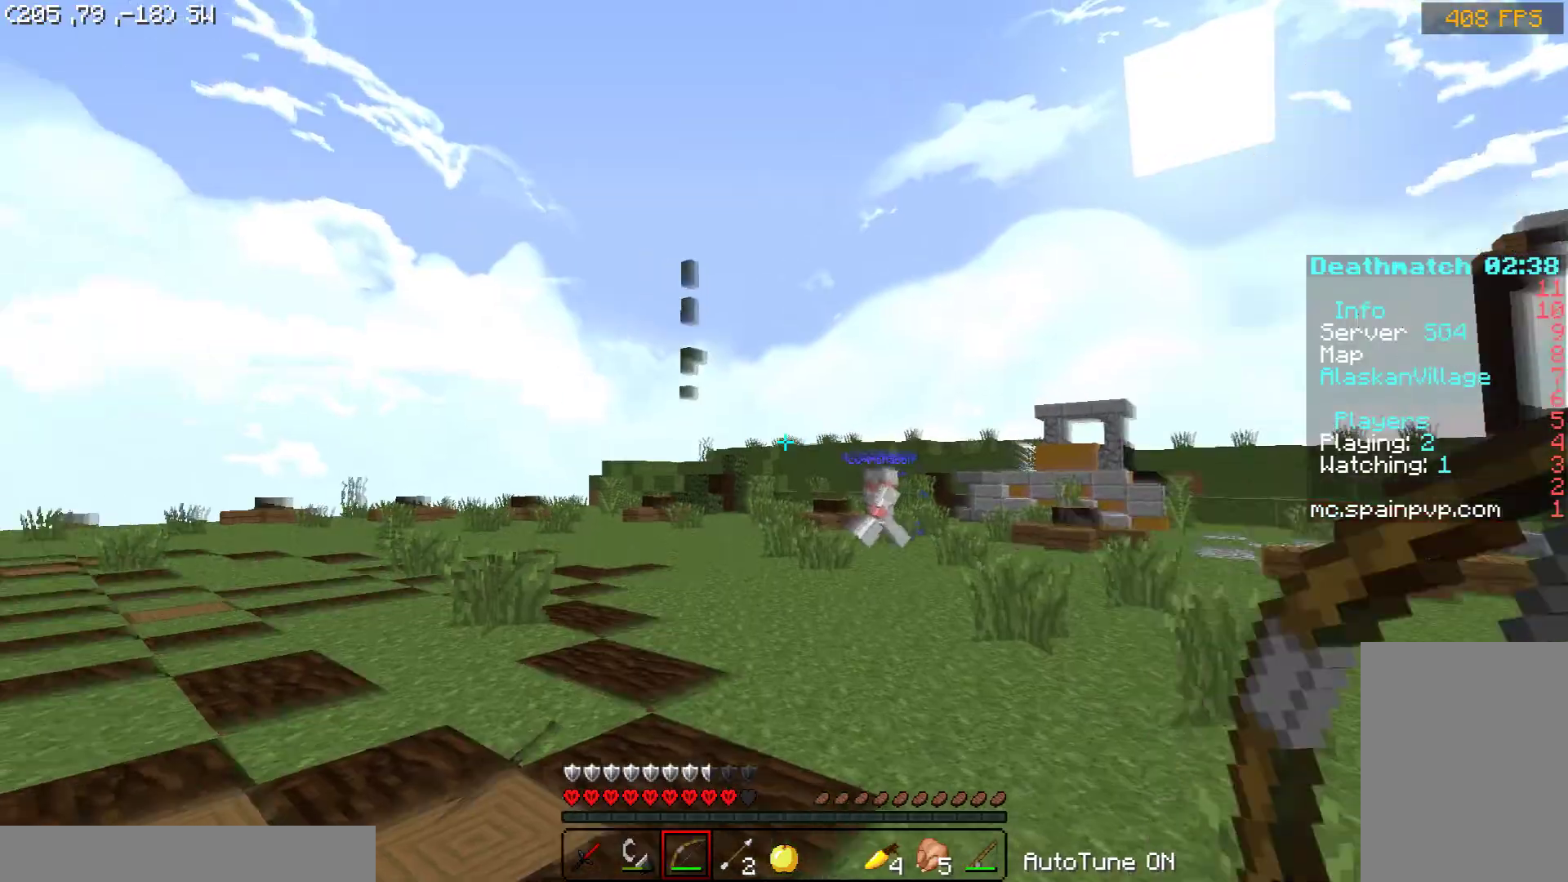
{"keys": ["d", "w"], "mouse": ["left", "right"], "events": [[100, "mouse_left", "down"], [100, "mouse_right", "down"], [150, "space", "up"], [350, "a", "up"], [400, "d", "down"]]}
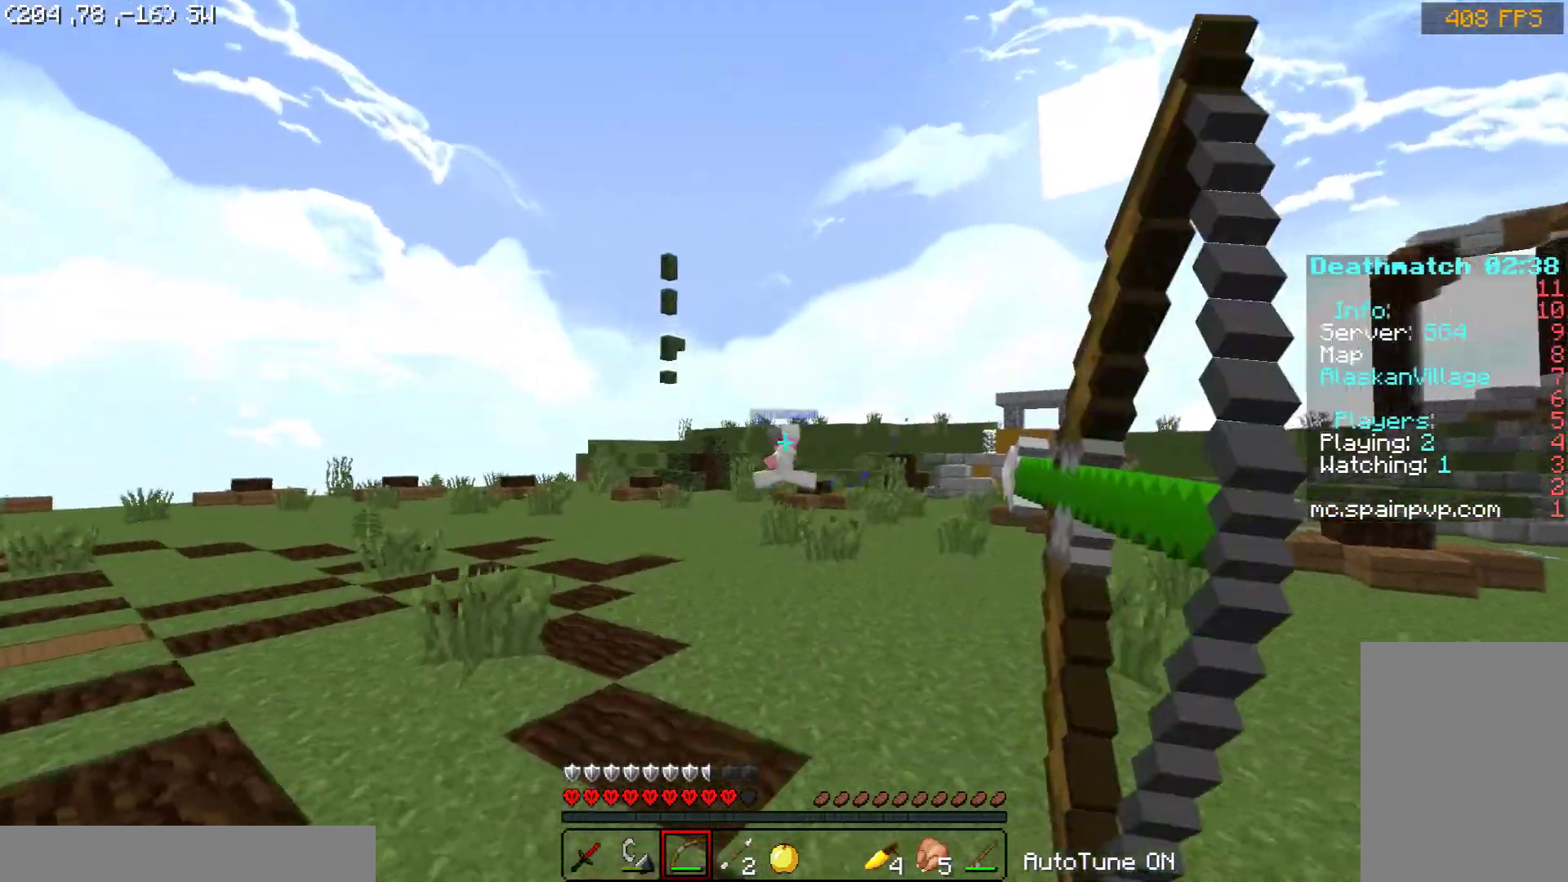
{"keys": ["d", "space", "w"], "mouse": ["left", "right"], "events": [[300, "mouse_left", "up"], [350, "mouse_right", "up"], [417, "mouse_left", "down"], [417, "space", "down"], [450, "mouse_right", "down"]]}
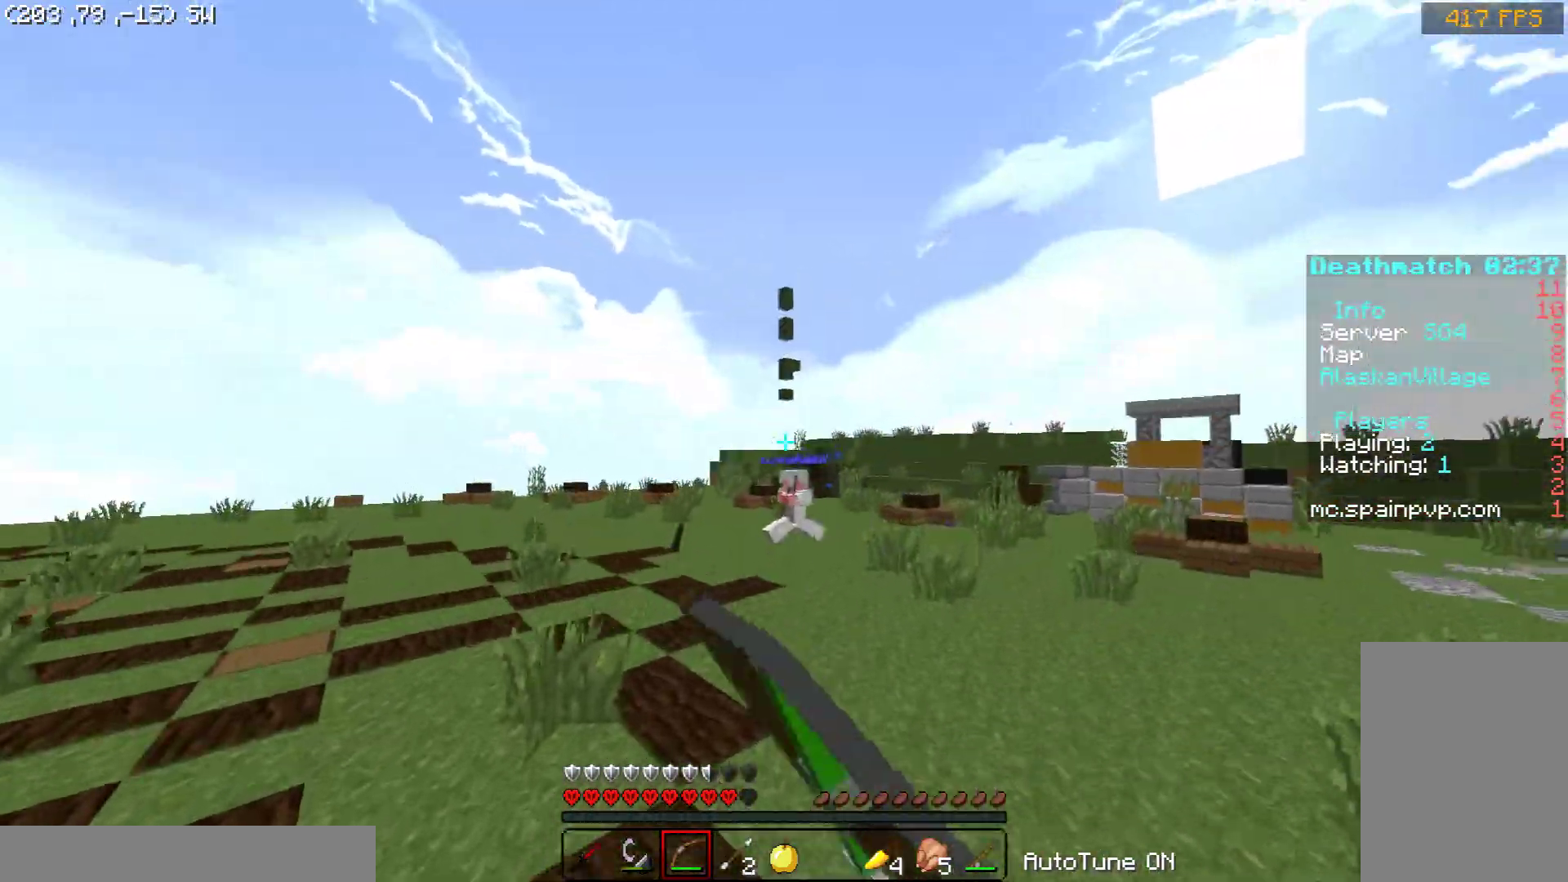
{"keys": ["d", "w"], "mouse": ["left", "right"], "events": [[50, "space", "up"]]}
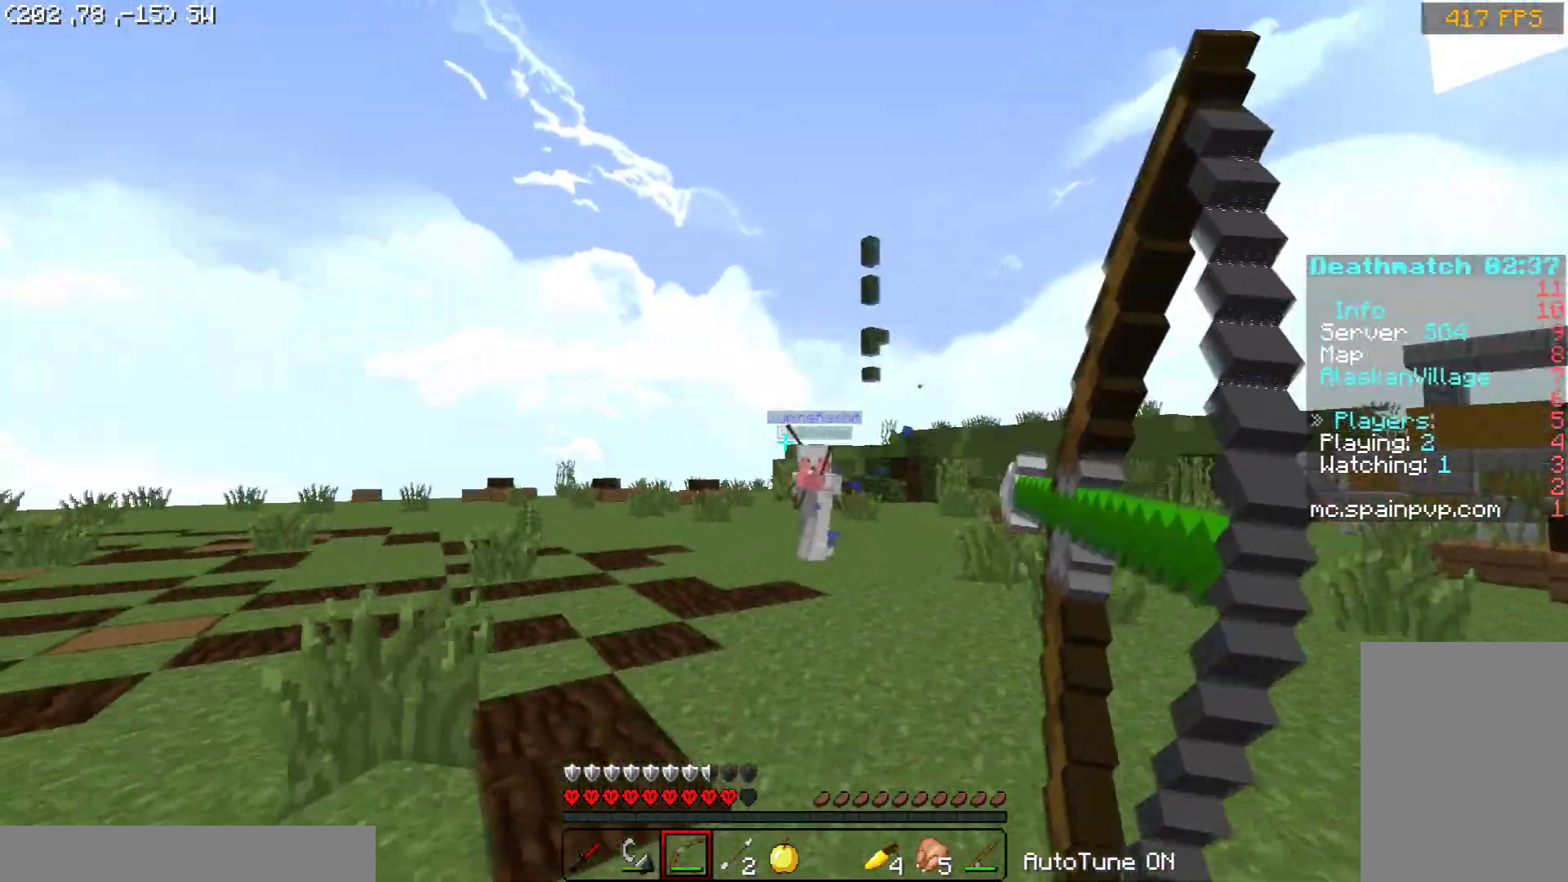
{"keys": ["d", "w"], "mouse": ["left", "right"], "events": [[50, "mouse_left", "up"], [50, "mouse_right", "up"], [50, "space", "down"], [100, "mouse_left", "down"], [150, "mouse_right", "down"], [200, "space", "up"]]}
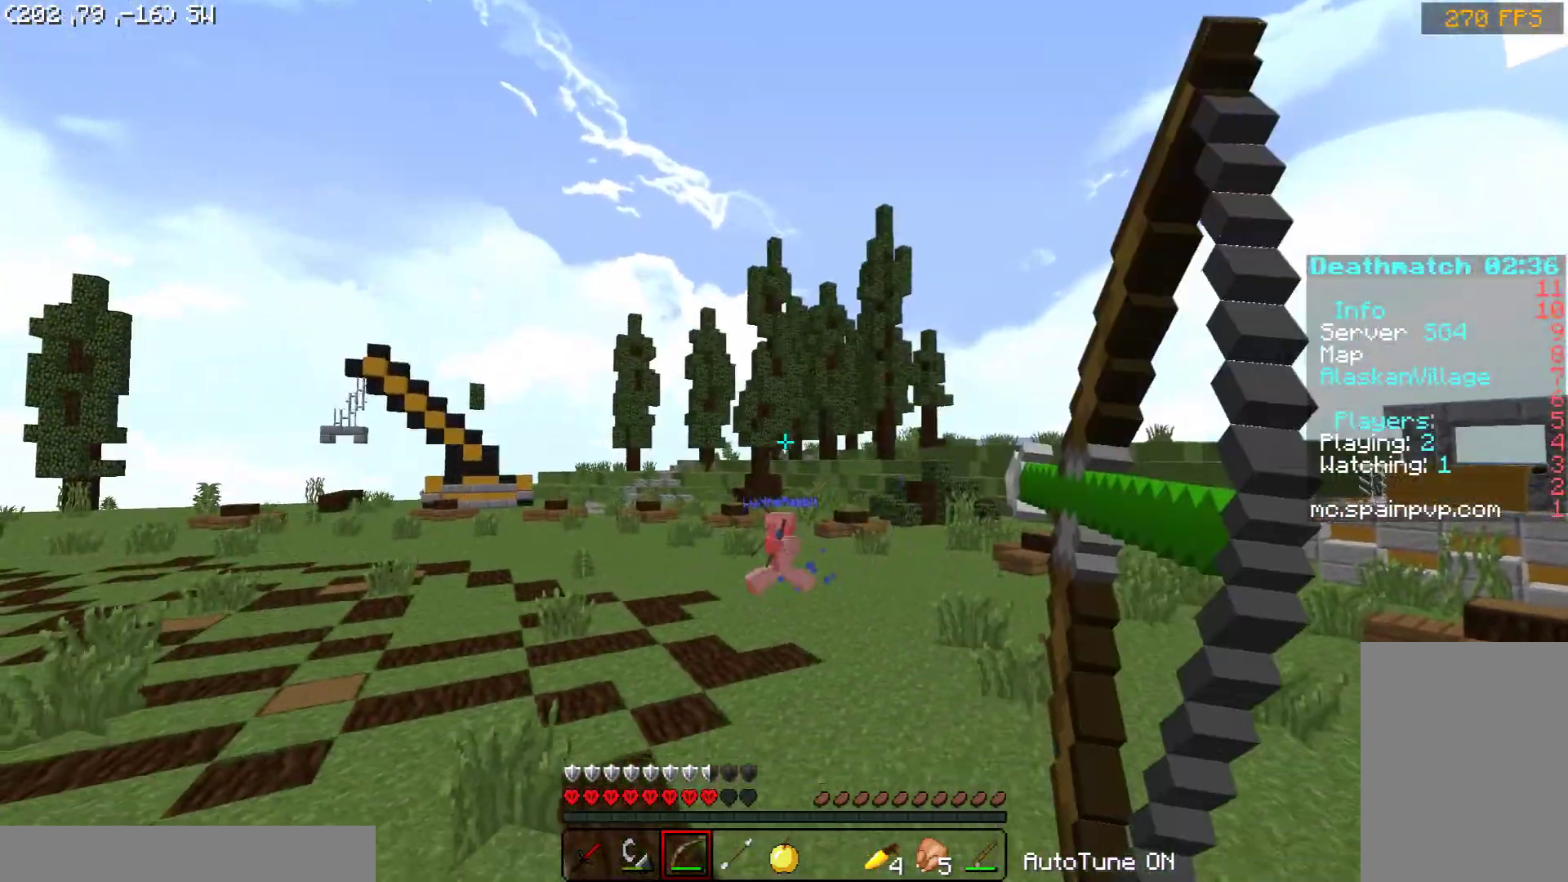
{"keys": ["d", "w"], "mouse": ["left", "right"], "events": [[200, "mouse_right", "up"], [250, "mouse_left", "up"], [250, "space", "down"], [300, "mouse_left", "down"], [350, "mouse_right", "down"], [400, "space", "up"]]}
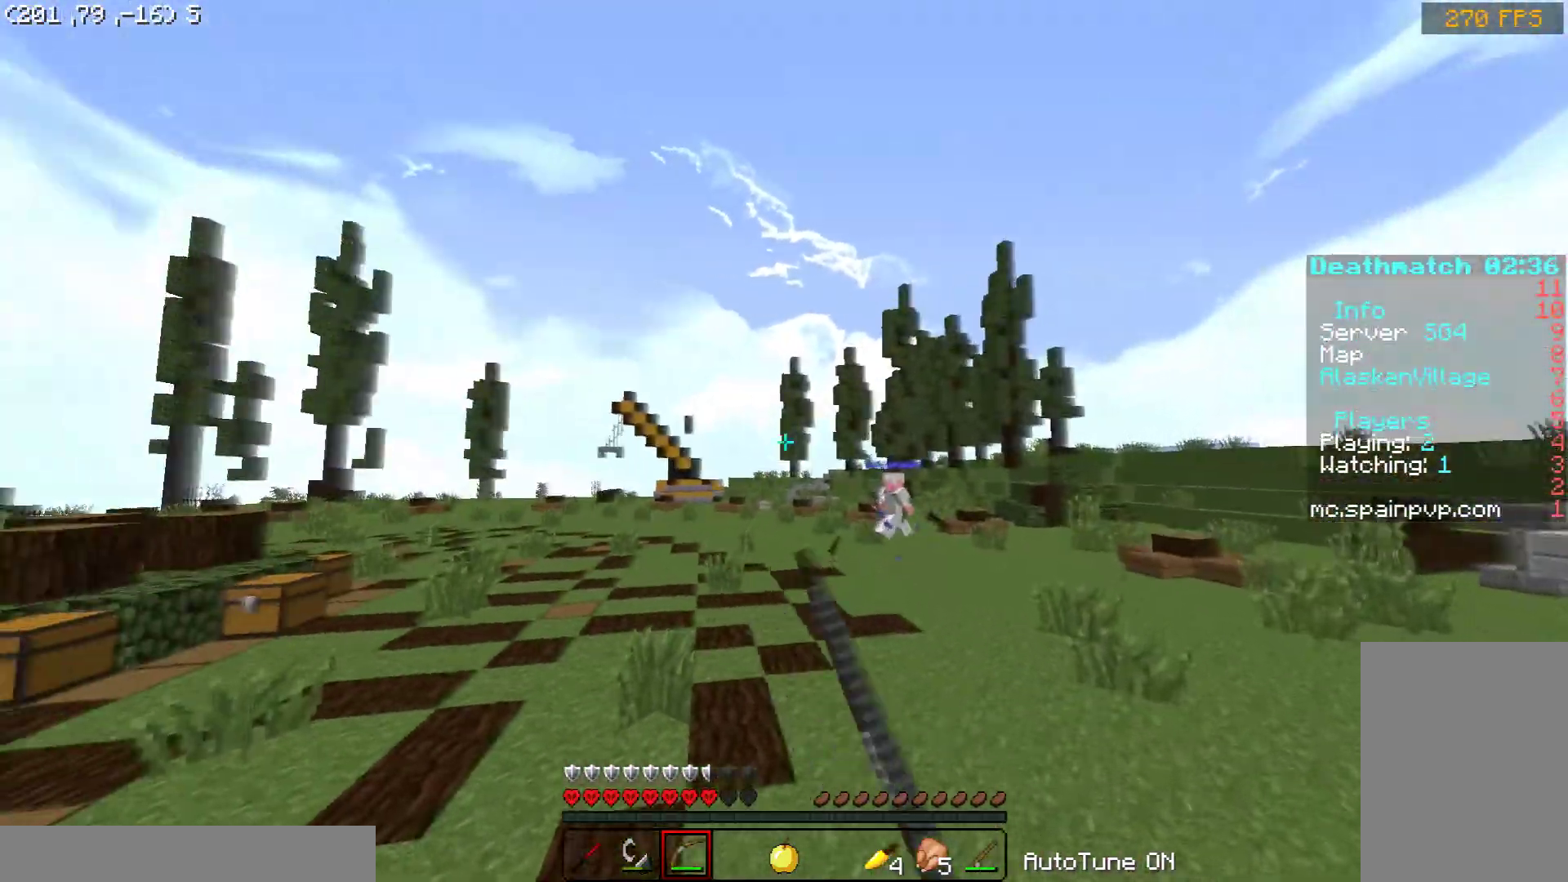
{"keys": ["a", "w"], "mouse": ["right"], "events": [[50, "mouse_left", "up"], [467, "d", "up"], [500, "a", "down"]]}
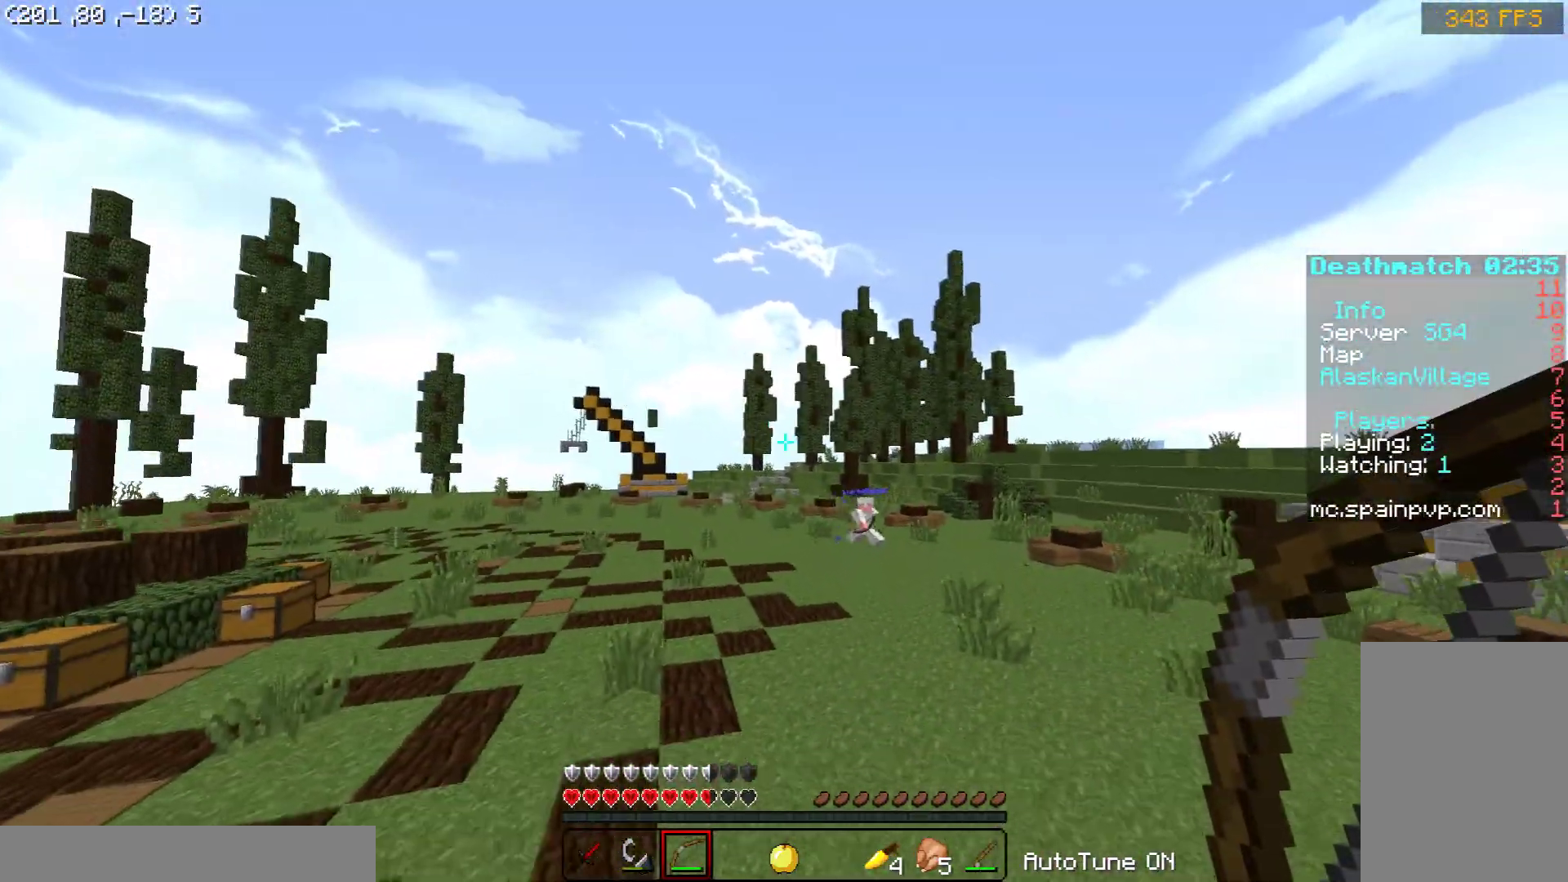
{"keys": ["space", "w"], "mouse": [], "events": [[100, "mouse_right", "up"], [350, "a", "up"], [350, "space", "down"]]}
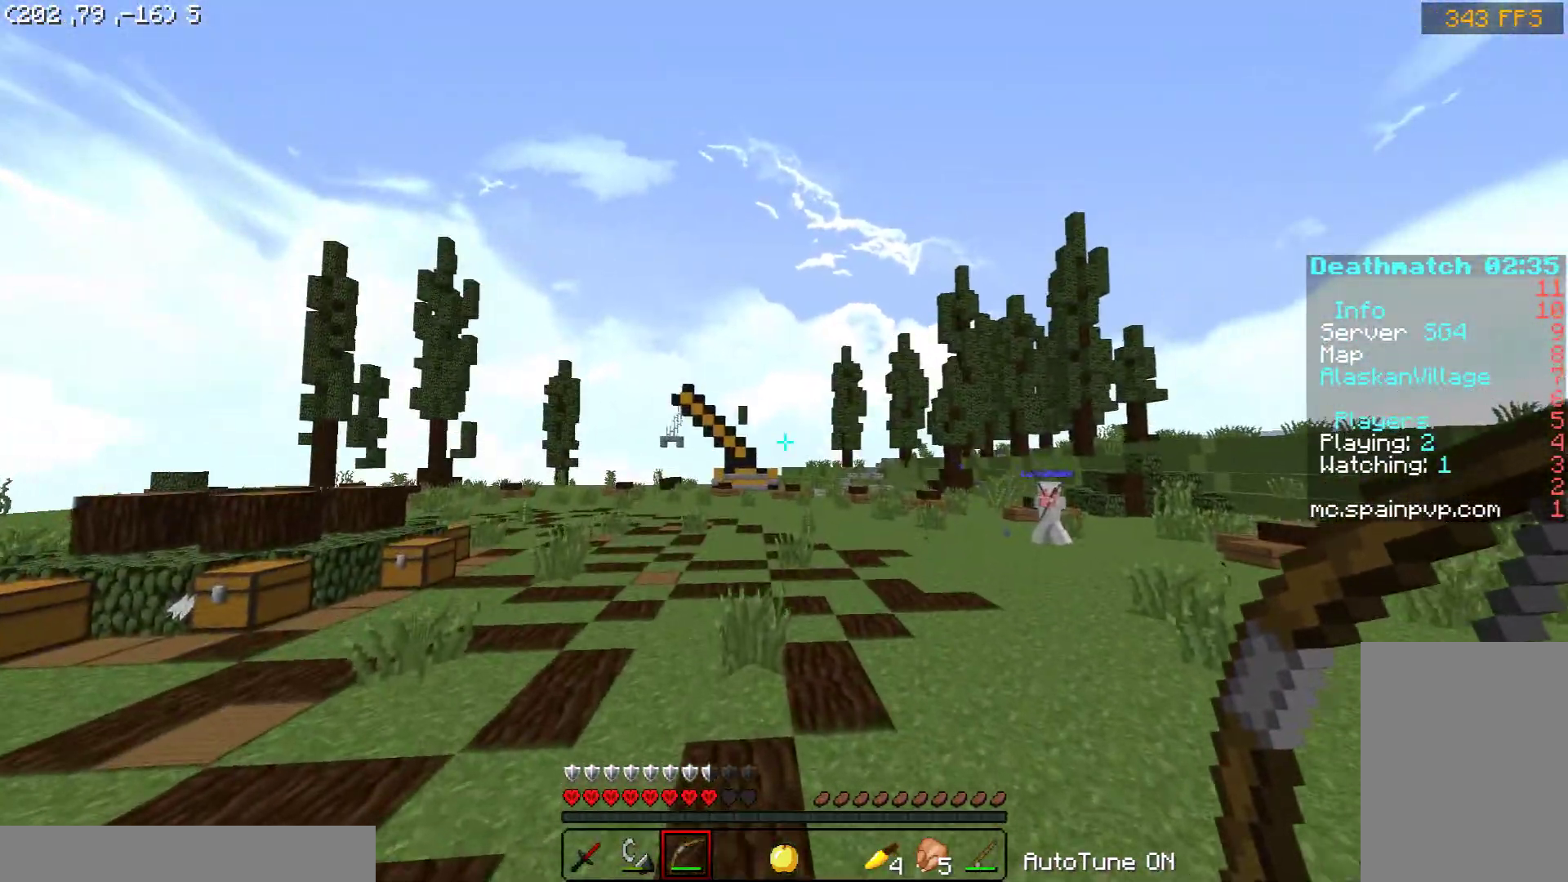
{"keys": ["a", "w"], "mouse": ["left"], "events": [[150, "space", "up"], [250, "mouse_left", "down"], [300, "a", "down"], [450, "mouse_left", "up"], [500, "mouse_left", "down"]]}
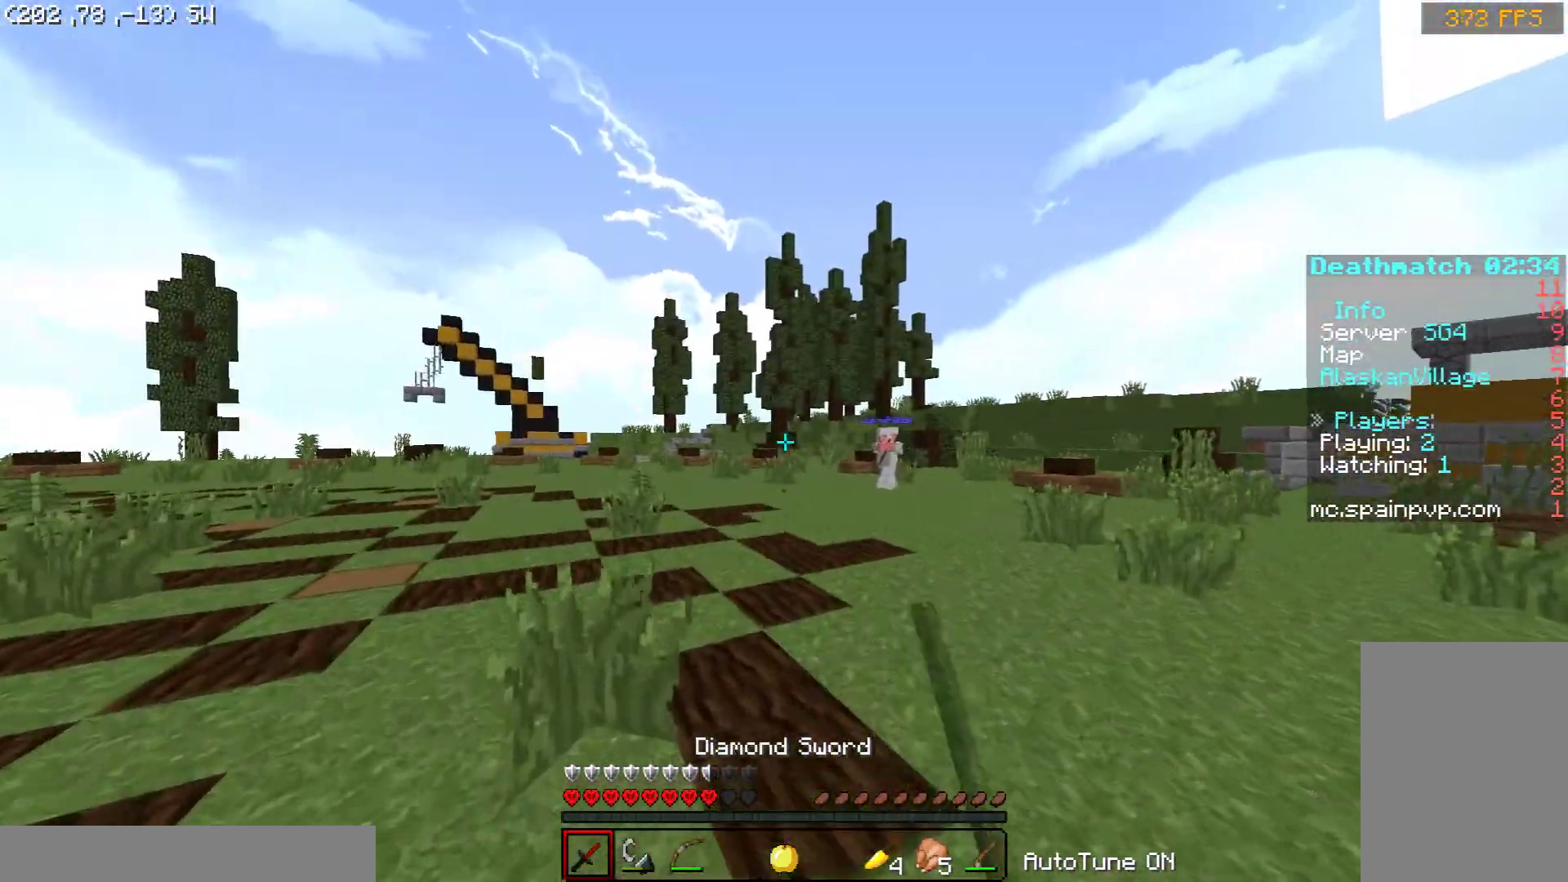
{"keys": ["d", "w"], "mouse": ["left"], "events": [[50, "mouse_left", "up"], [100, "mouse_left", "down"], [150, "mouse_left", "up"], [200, "a", "up"], [200, "d", "down"], [200, "mouse_left", "down"], [250, "mouse_left", "up"], [300, "mouse_left", "down"], [350, "mouse_left", "up"], [450, "mouse_left", "down"]]}
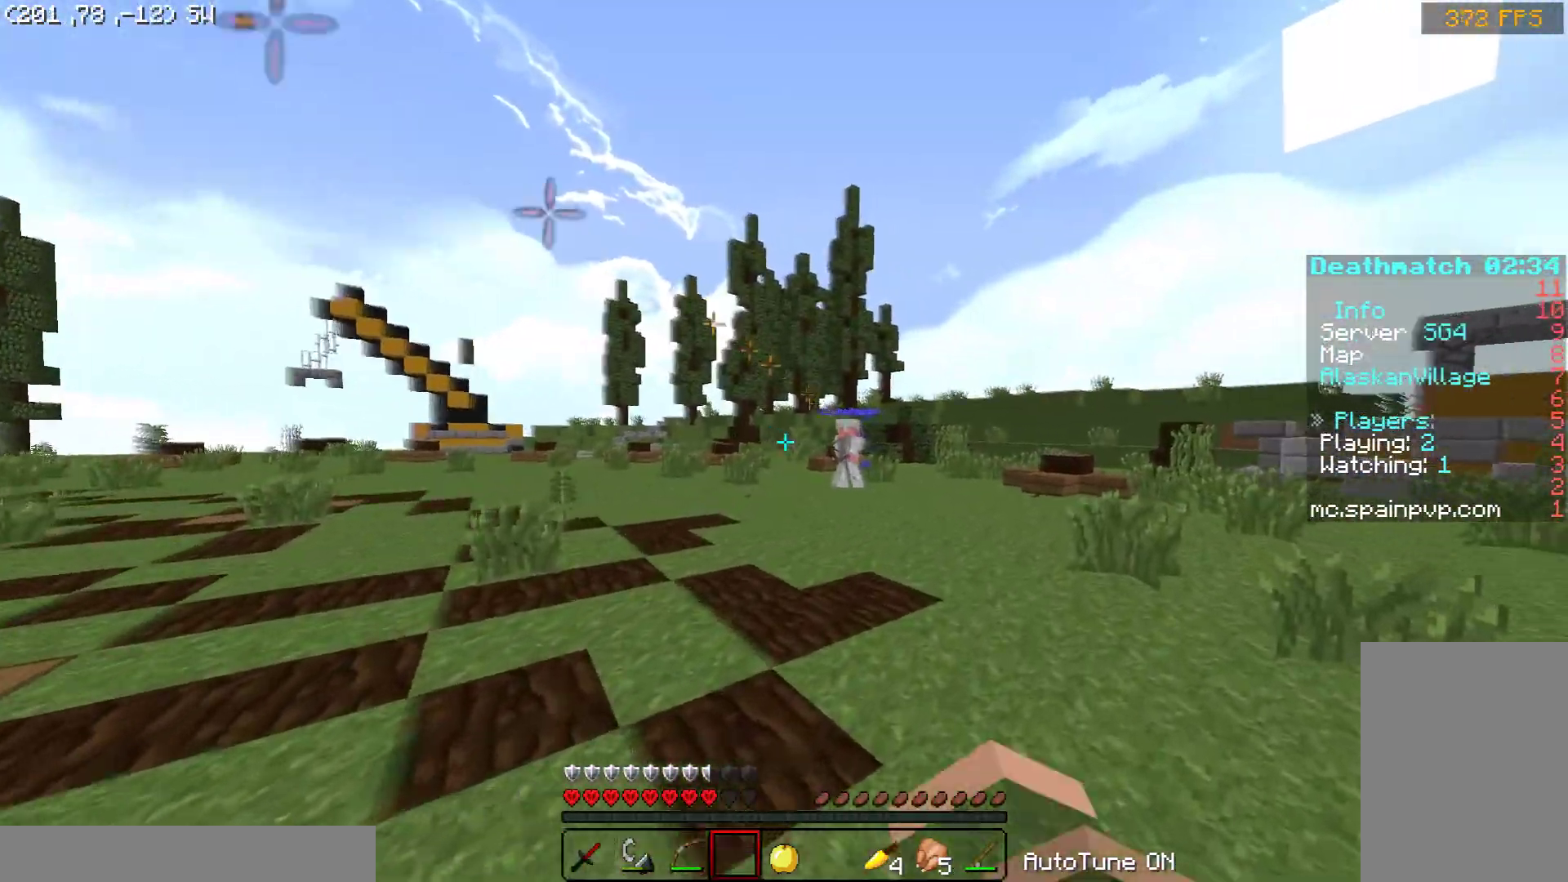
{"keys": ["a", "w"], "mouse": ["left"], "events": [[50, "mouse_right", "down"], [350, "mouse_left", "up"], [400, "a", "down"], [400, "d", "up"], [400, "mouse_right", "up"], [500, "mouse_left", "down"]]}
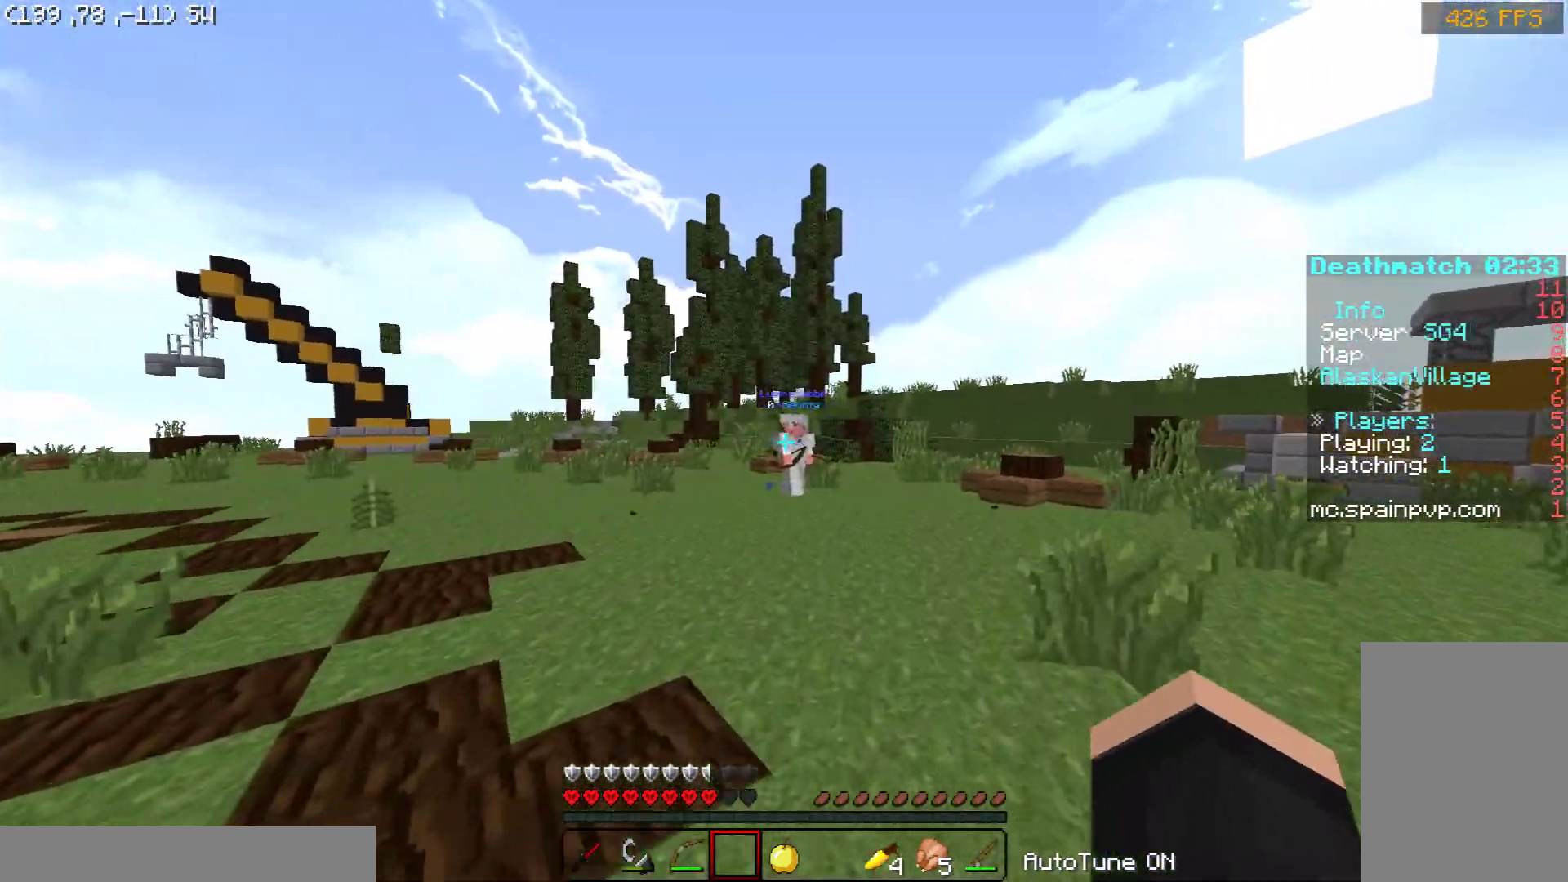
{"keys": ["a", "w"], "mouse": [], "events": [[150, "mouse_left", "up"], [400, "mouse_right", "down"], [500, "mouse_right", "up"]]}
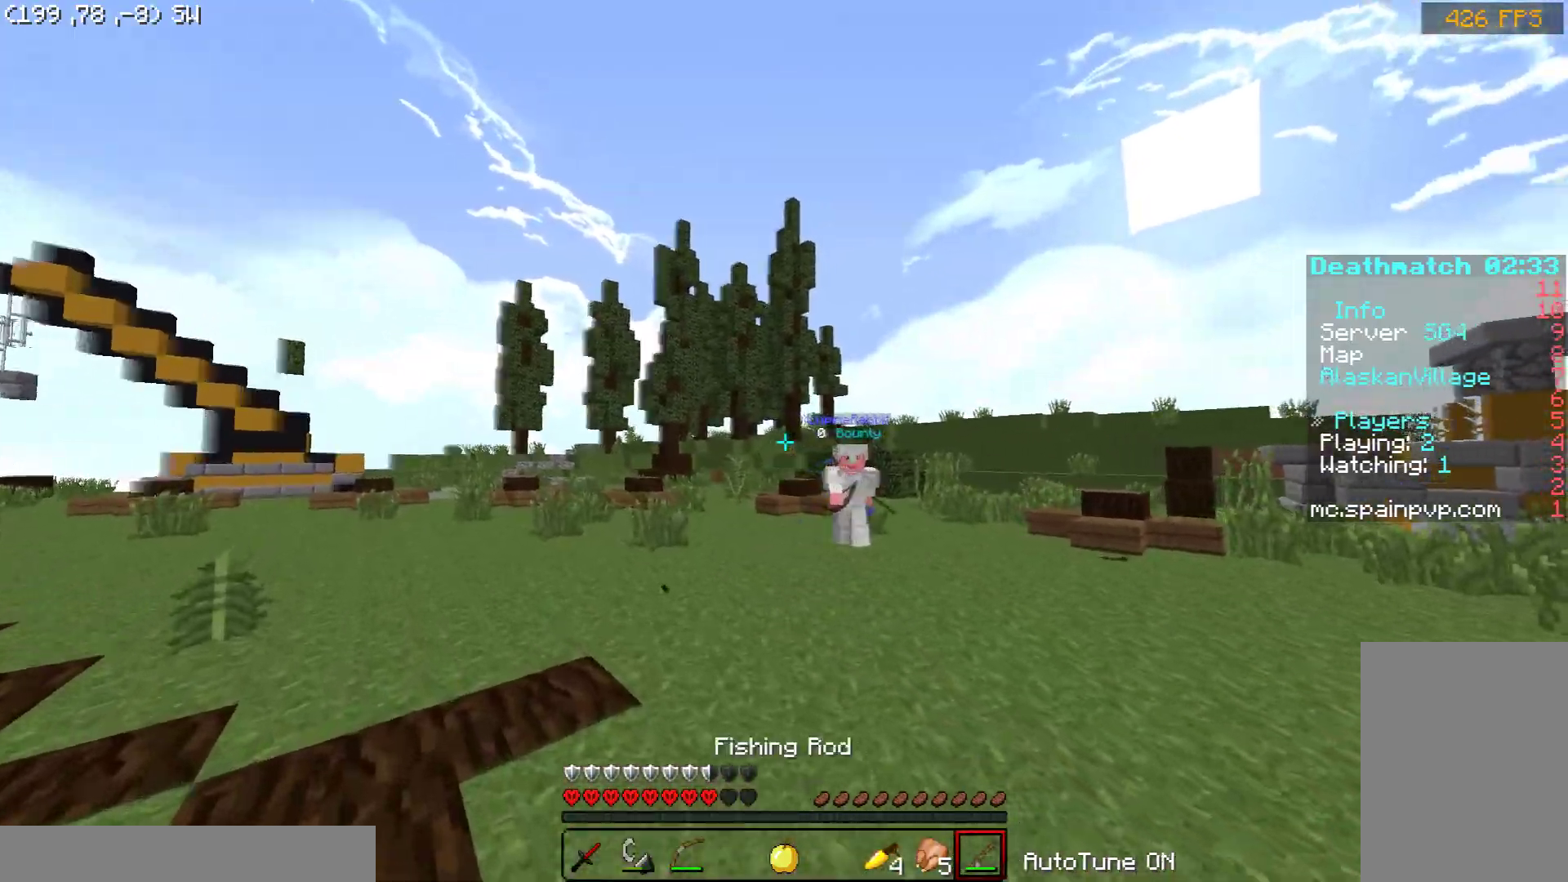
{"keys": ["a"], "mouse": ["right"], "events": [[400, "mouse_right", "down"], [500, "w", "up"]]}
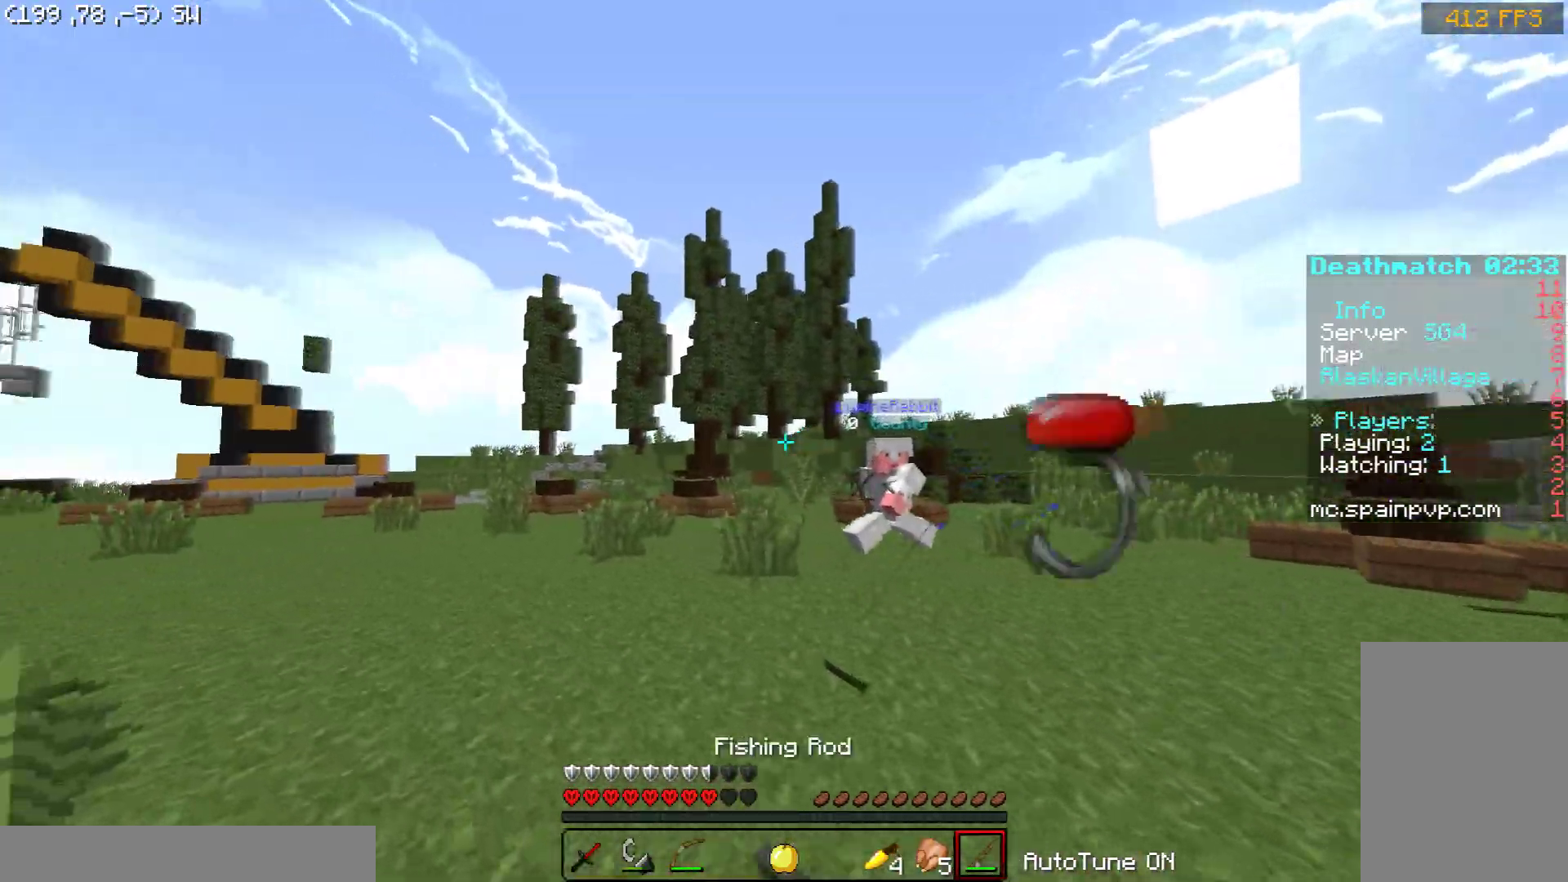
{"keys": ["a"], "mouse": [], "events": [[50, "mouse_right", "up"], [350, "mouse_right", "down"], [500, "mouse_right", "up"]]}
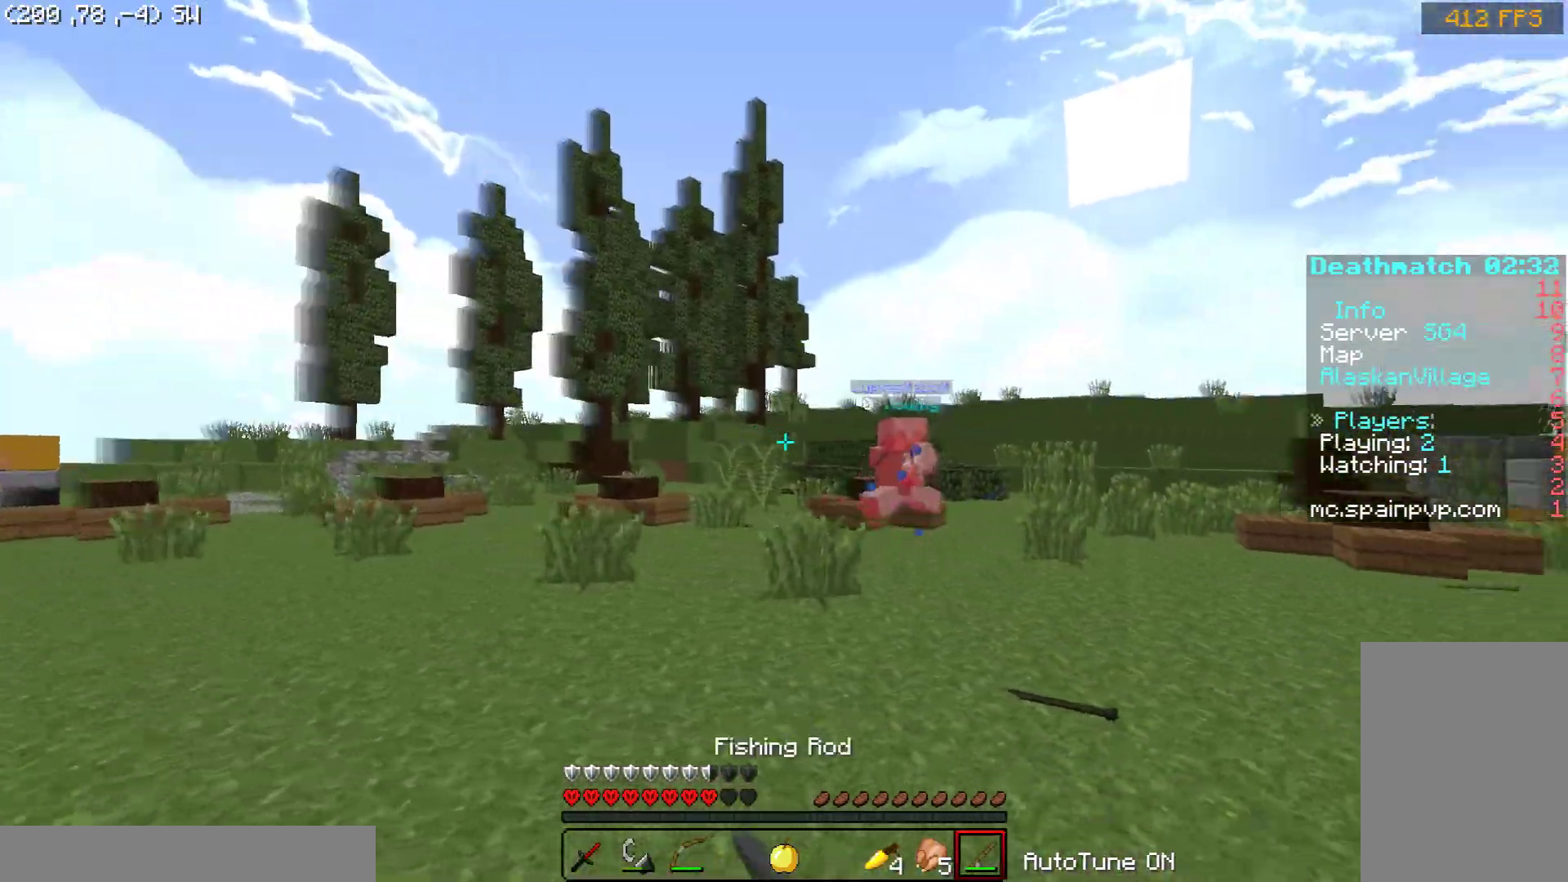
{"keys": ["d", "w"], "mouse": [], "events": [[100, "a", "up"], [100, "d", "down"], [267, "w", "down"]]}
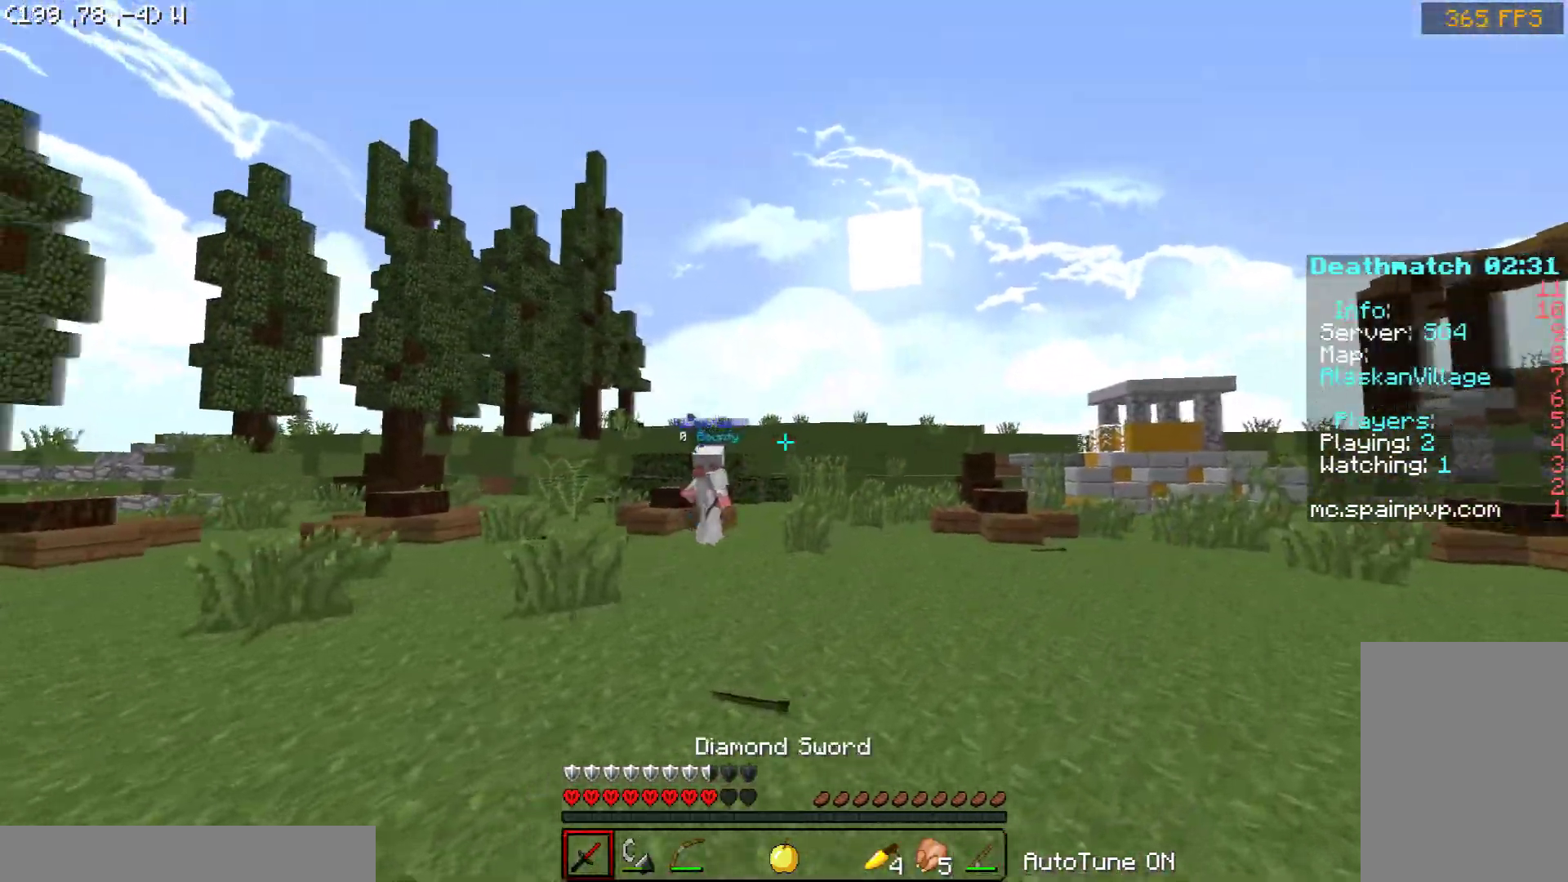
{"keys": ["a"], "mouse": [], "events": [[100, "mouse_right", "down"], [250, "mouse_right", "up"], [300, "a", "down"], [300, "d", "up"], [300, "w", "up"], [450, "mouse_right", "down"], [500, "mouse_right", "up"]]}
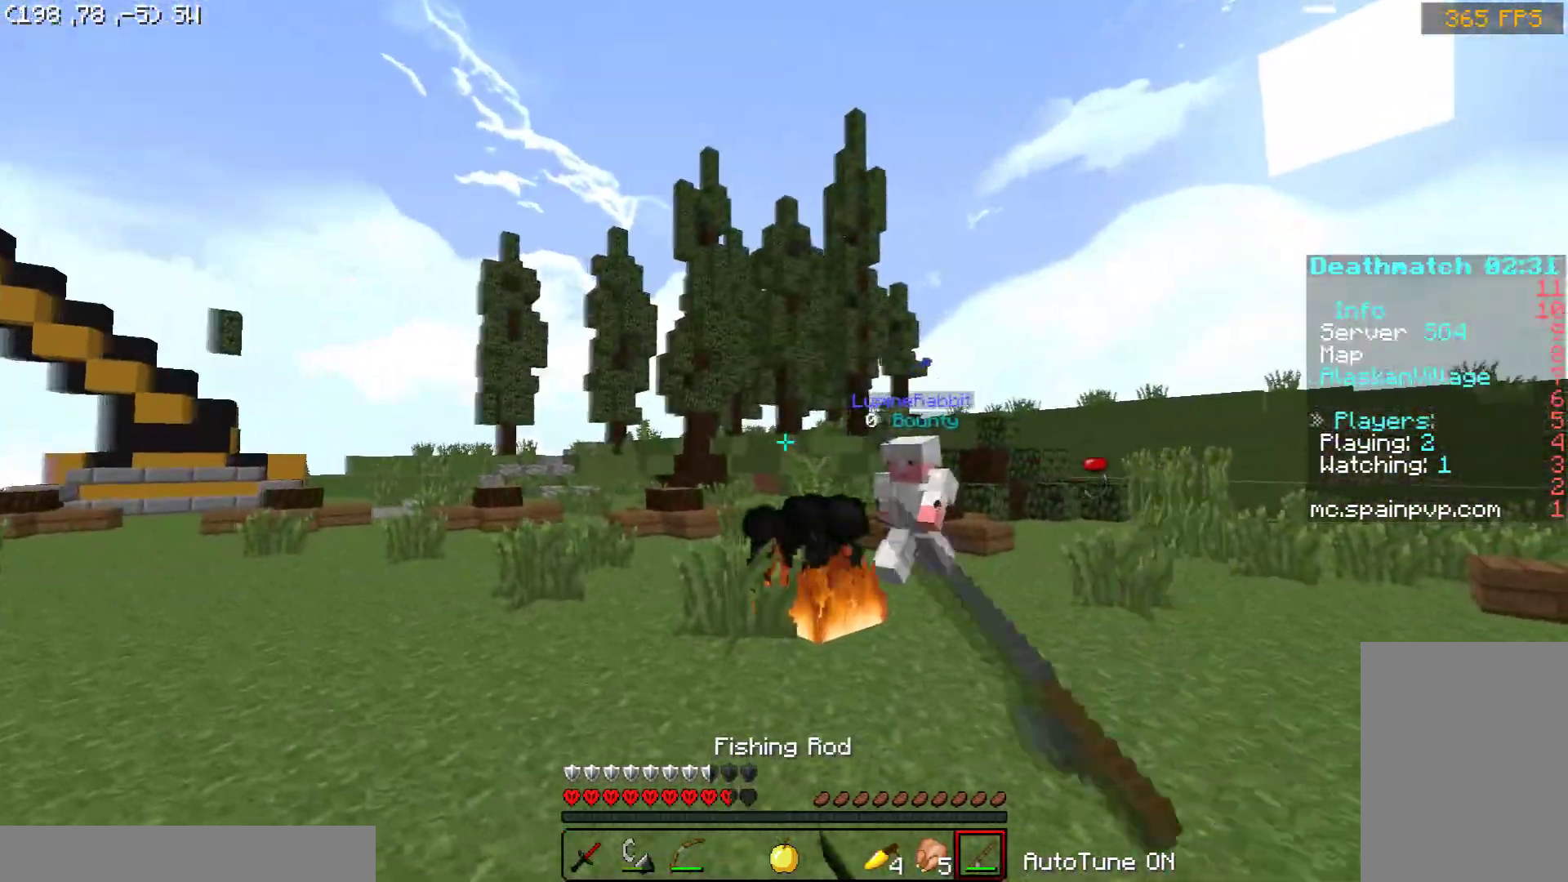
{"keys": ["d"], "mouse": [], "events": [[50, "mouse_right", "down"], [150, "mouse_right", "up"], [200, "w", "down"], [300, "a", "up"], [450, "d", "down"], [500, "w", "up"]]}
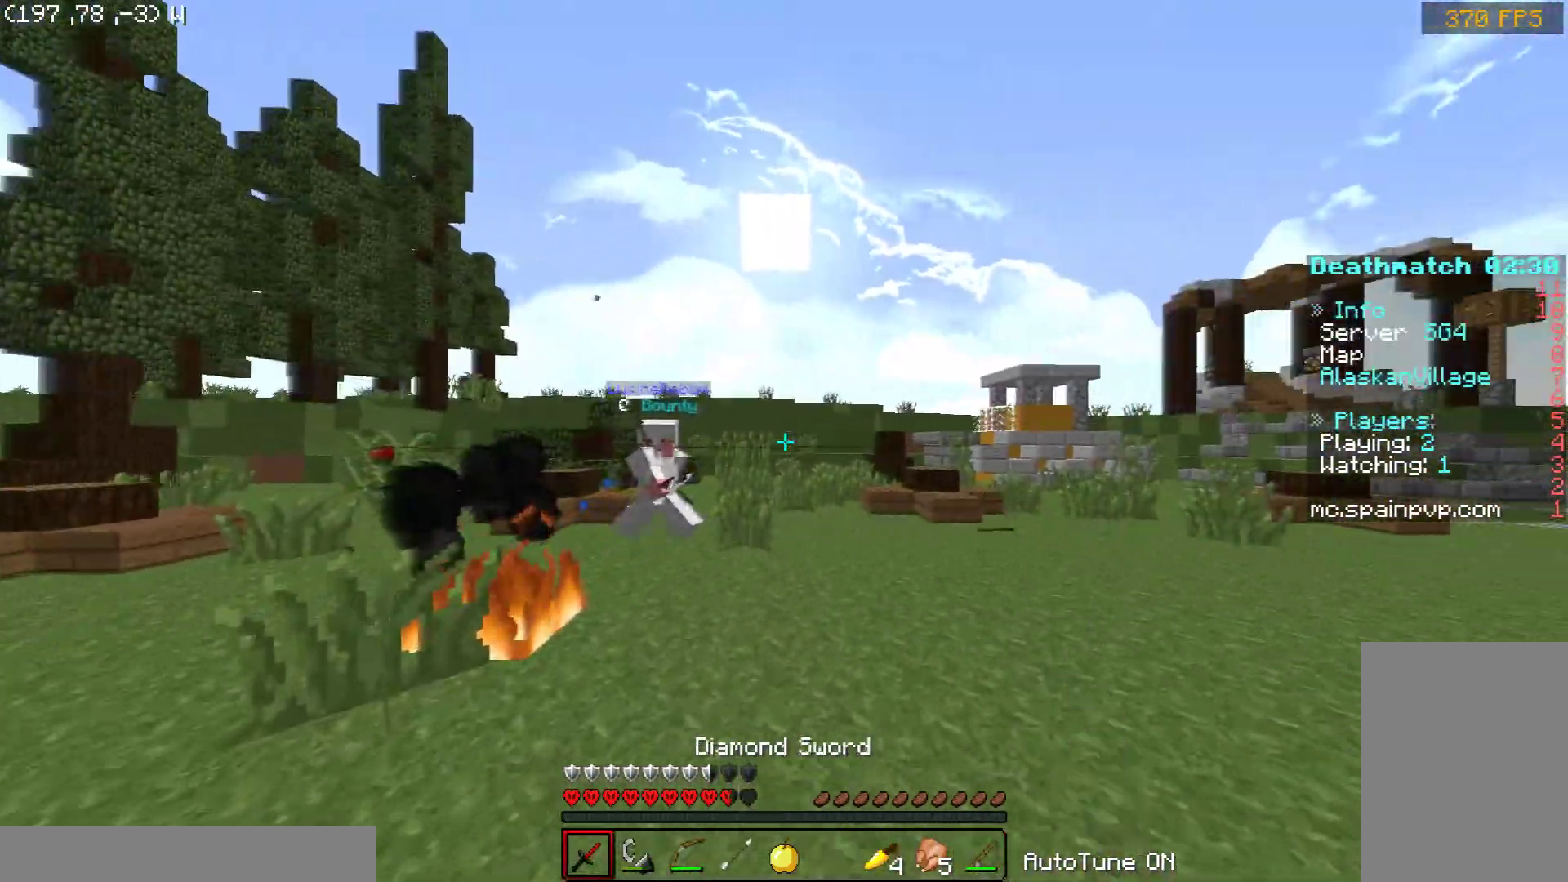
{"keys": ["d", "w"], "mouse": [], "events": [[150, "mouse_right", "down"], [250, "mouse_right", "up"], [500, "w", "down"]]}
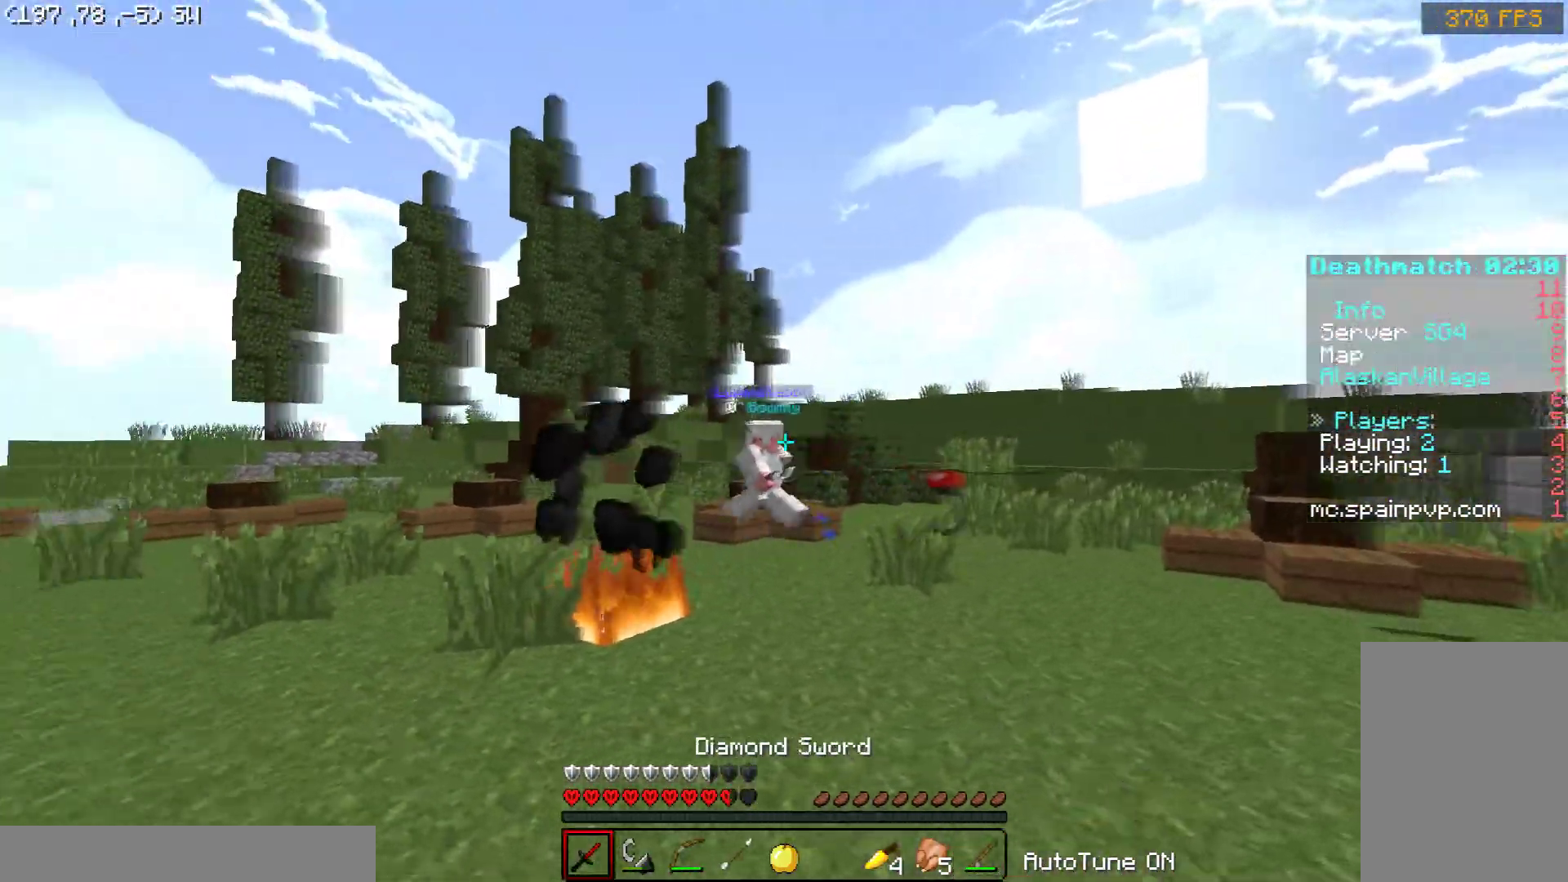
{"keys": ["w"], "mouse": [], "events": [[150, "a", "down"], [150, "d", "up"], [400, "a", "up"], [400, "mouse_left", "down"], [500, "mouse_left", "up"]]}